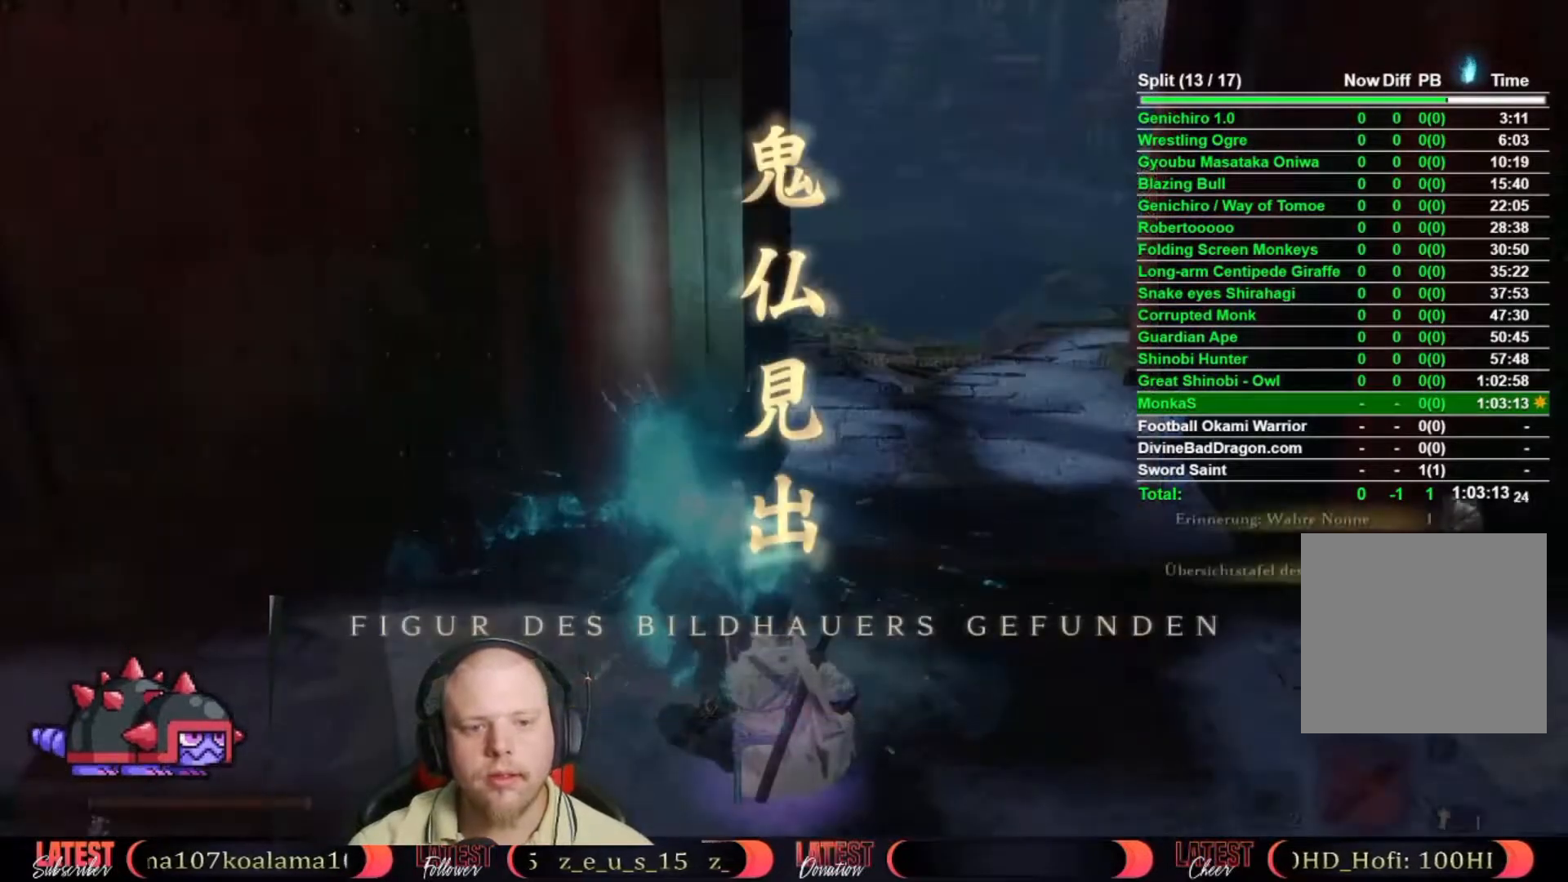
Gameplay with a controller (Xbox layout); each line is a JSON object with the inputs held at the frame after it (dt_ms = milliseconds from this image to that frame). "events" lists button and stick changes between this image and that frame as [ms after this image, input, new state], when the widget could be followed in between.
{"dt_ms": 500, "buttons": [], "left_stick": "center", "right_stick": "center", "events": []}
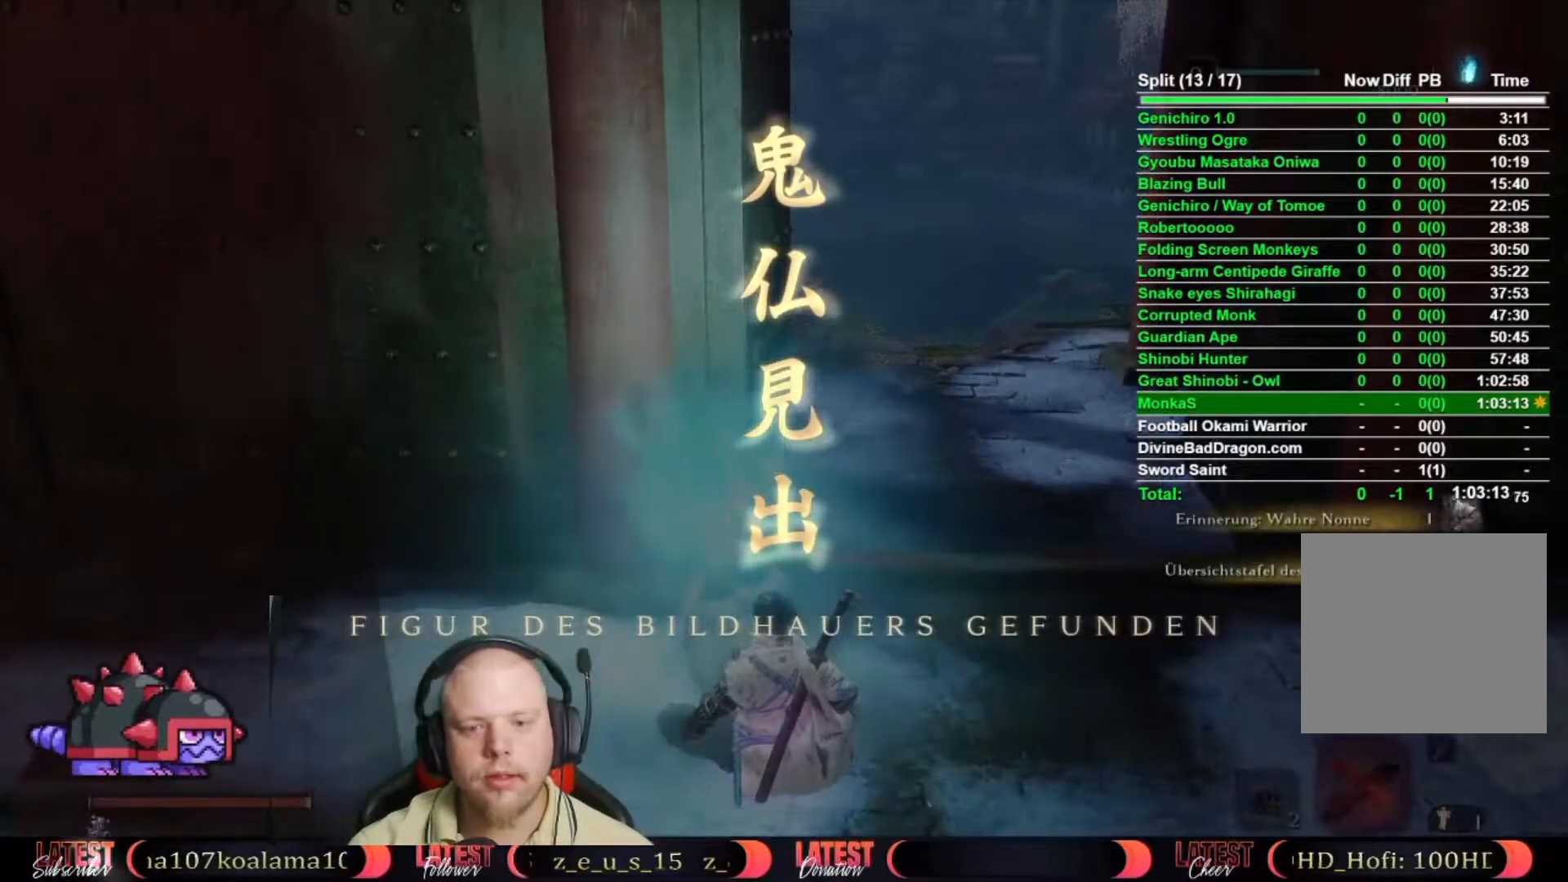
{"dt_ms": 500, "buttons": [], "left_stick": "center", "right_stick": "center", "events": []}
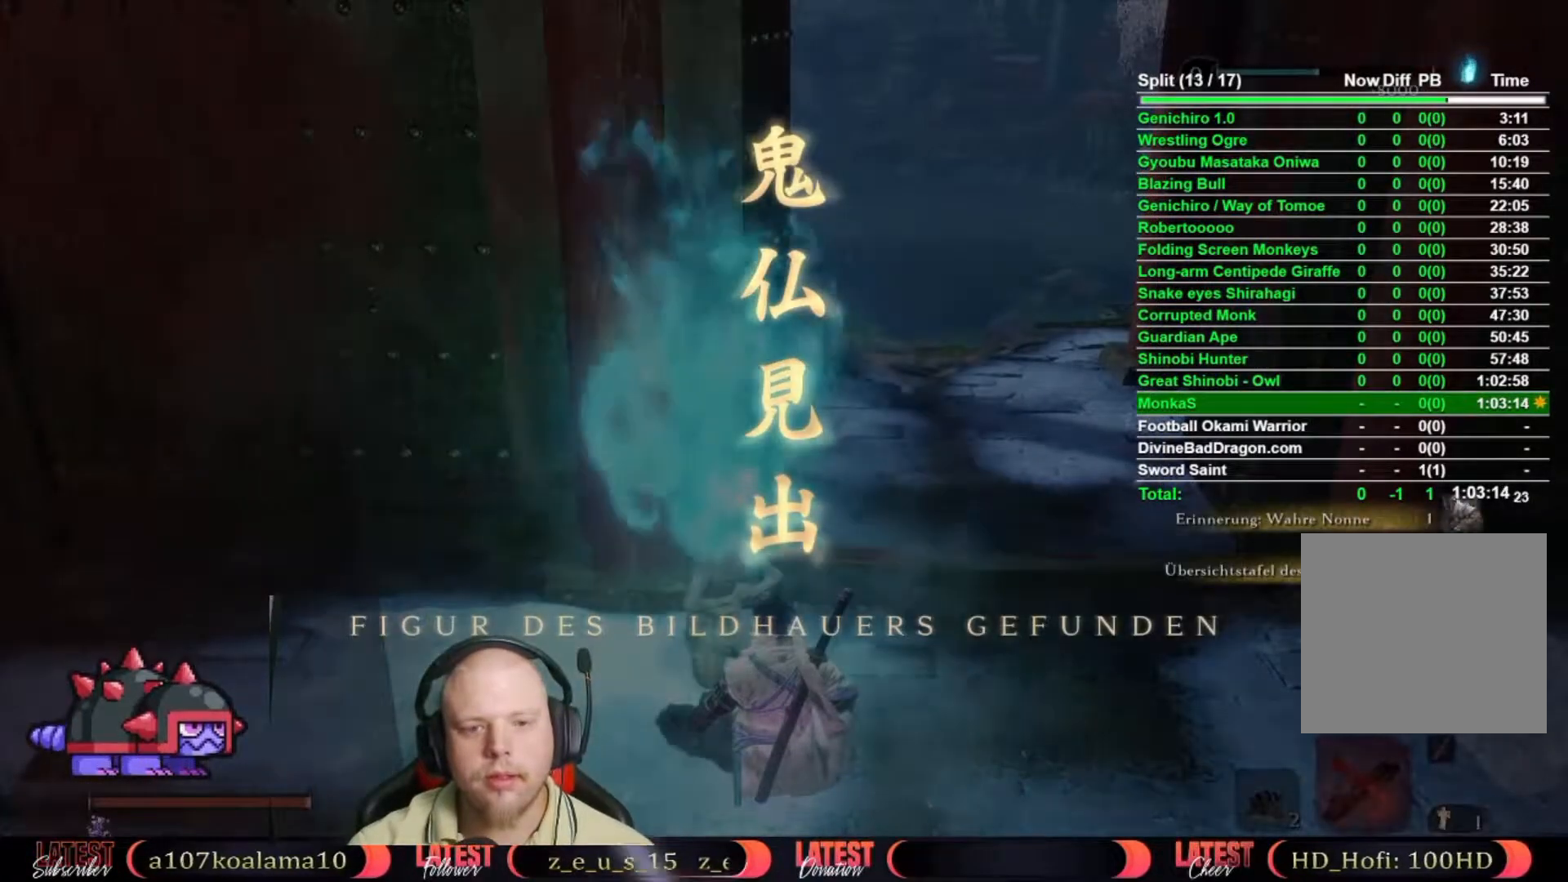
{"dt_ms": 500, "buttons": [], "left_stick": "center", "right_stick": "center", "events": []}
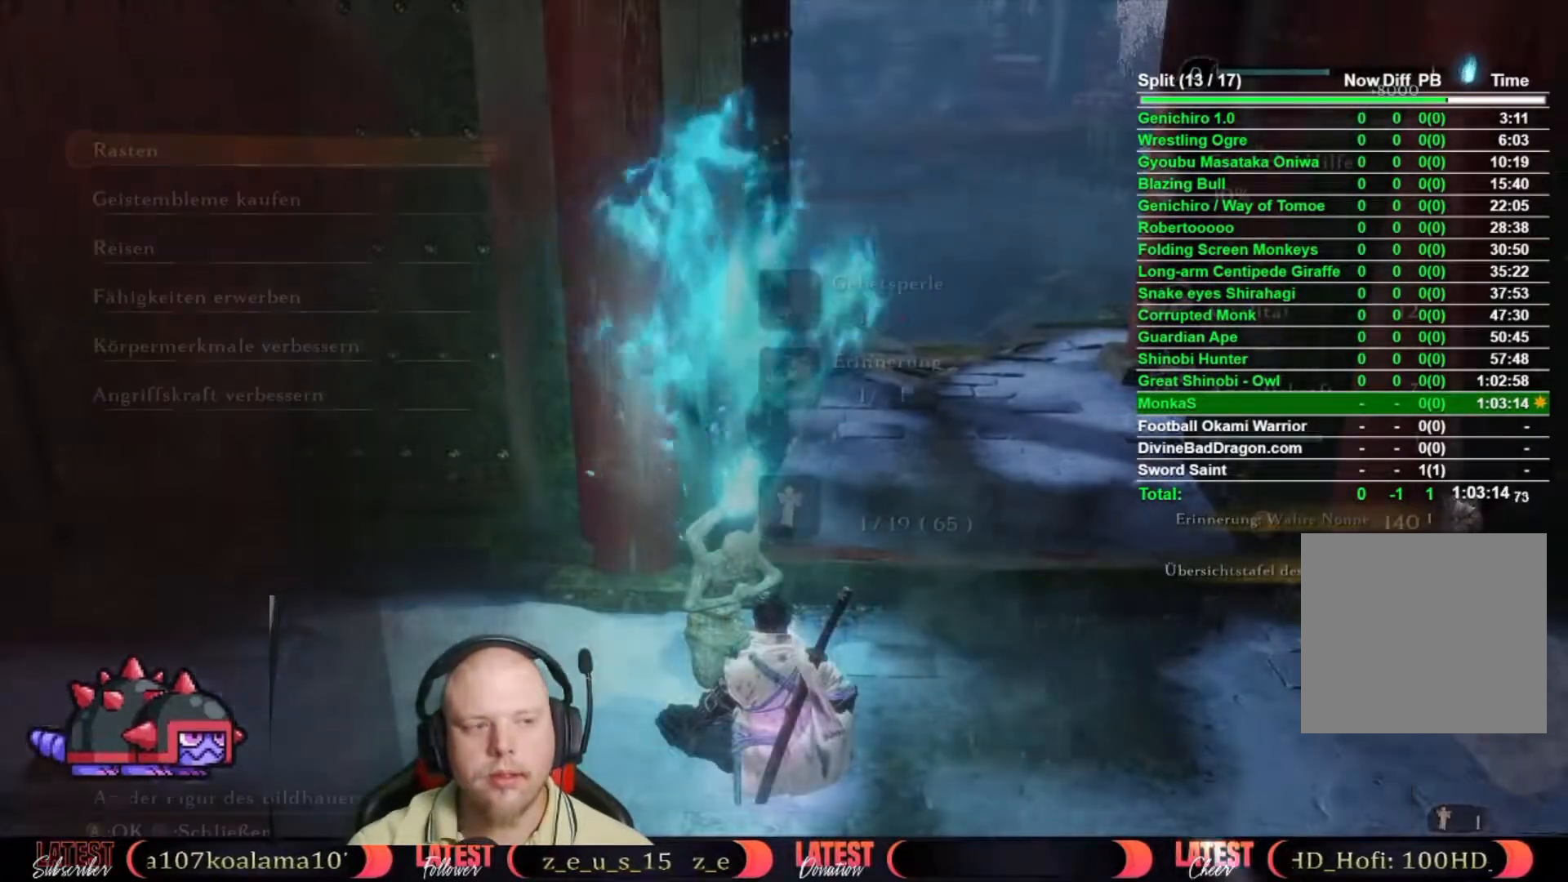
{"dt_ms": 500, "buttons": [], "left_stick": "center", "right_stick": "center", "events": [[283, "DPAD_UP", "down"], [350, "DPAD_UP", "up"], [400, "A", "down"], [500, "A", "up"]]}
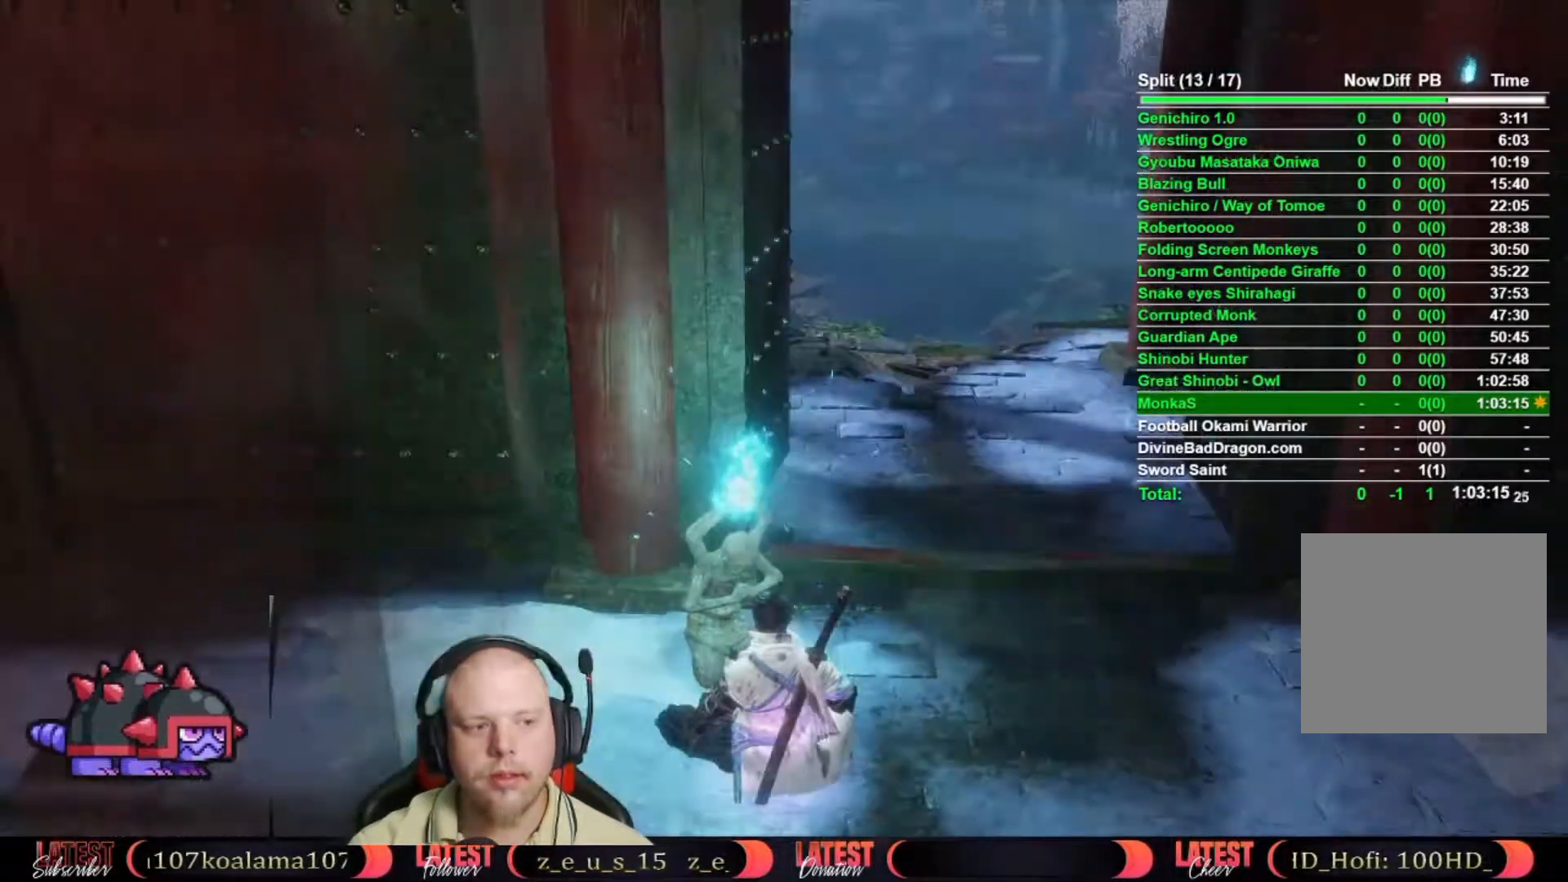
{"dt_ms": 500, "buttons": [], "left_stick": "center", "right_stick": "center", "events": [[67, "A", "down"], [167, "A", "up"], [250, "A", "down"], [300, "A", "up"], [383, "A", "down"], [467, "A", "up"]]}
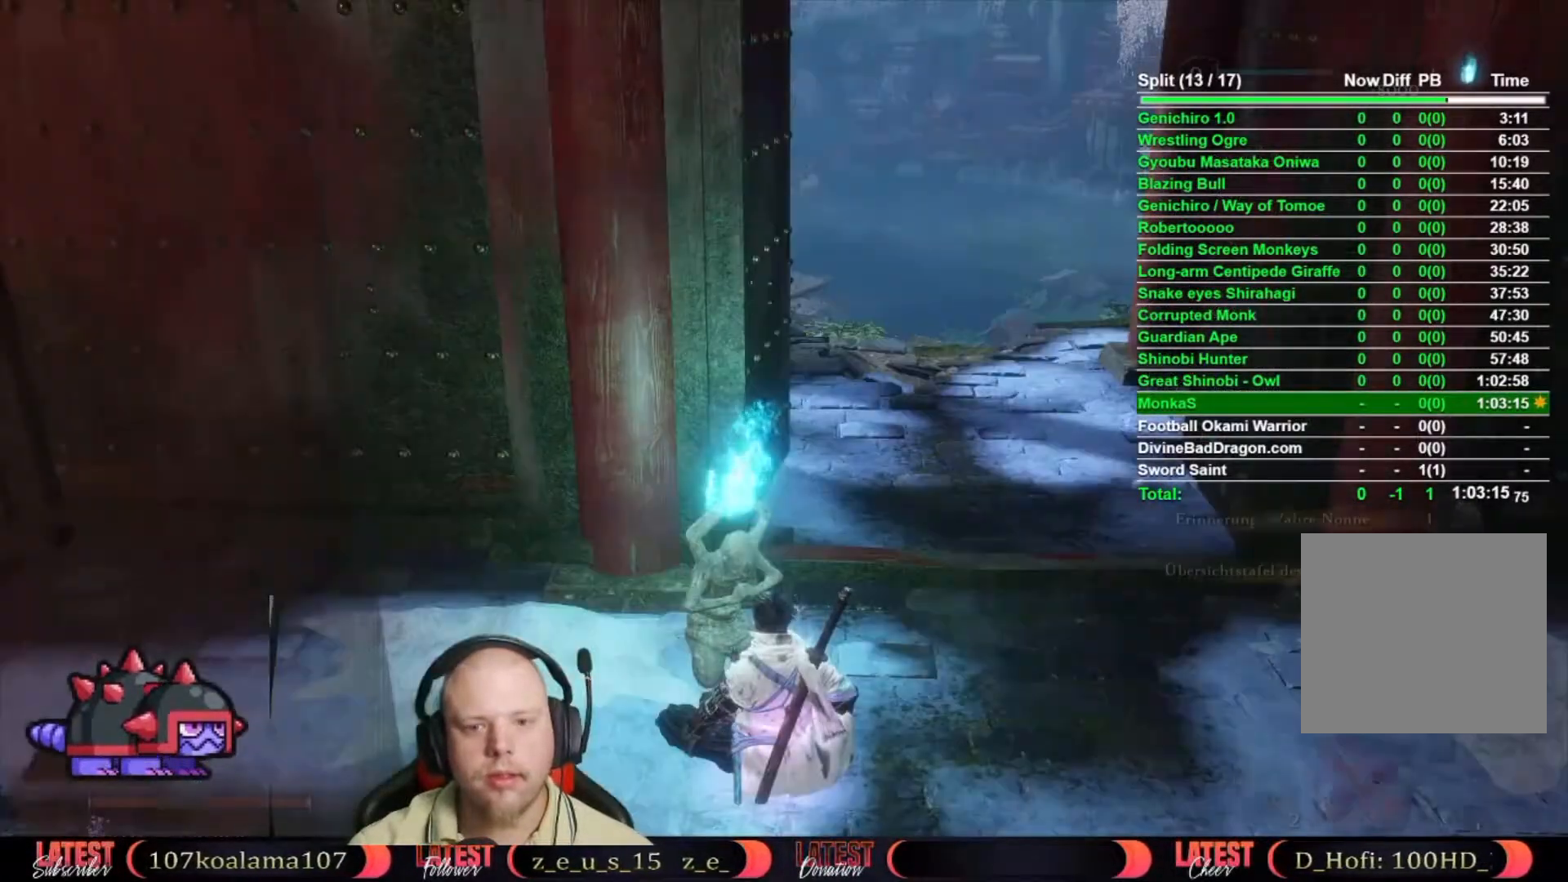
{"dt_ms": 500, "buttons": [], "left_stick": "center", "right_stick": "center", "events": [[50, "A", "down"], [117, "A", "up"], [183, "A", "down"], [300, "A", "up"], [367, "A", "down"], [433, "A", "up"]]}
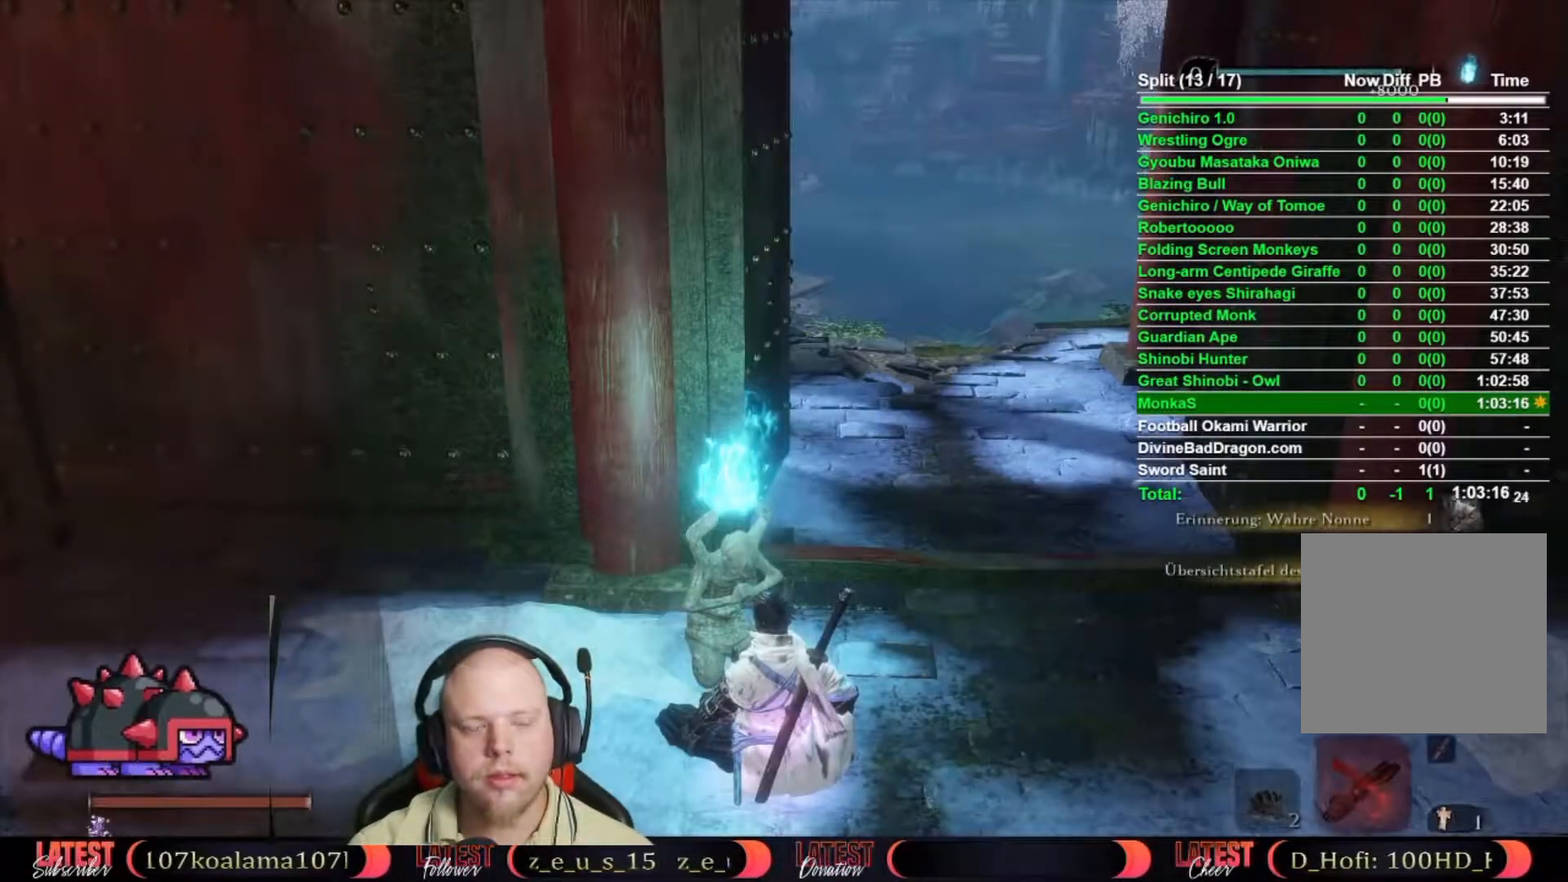
{"dt_ms": 500, "buttons": [], "left_stick": "center", "right_stick": "center", "events": [[33, "A", "down"], [117, "A", "up"], [200, "A", "down"], [283, "A", "up"], [367, "A", "down"], [450, "A", "up"]]}
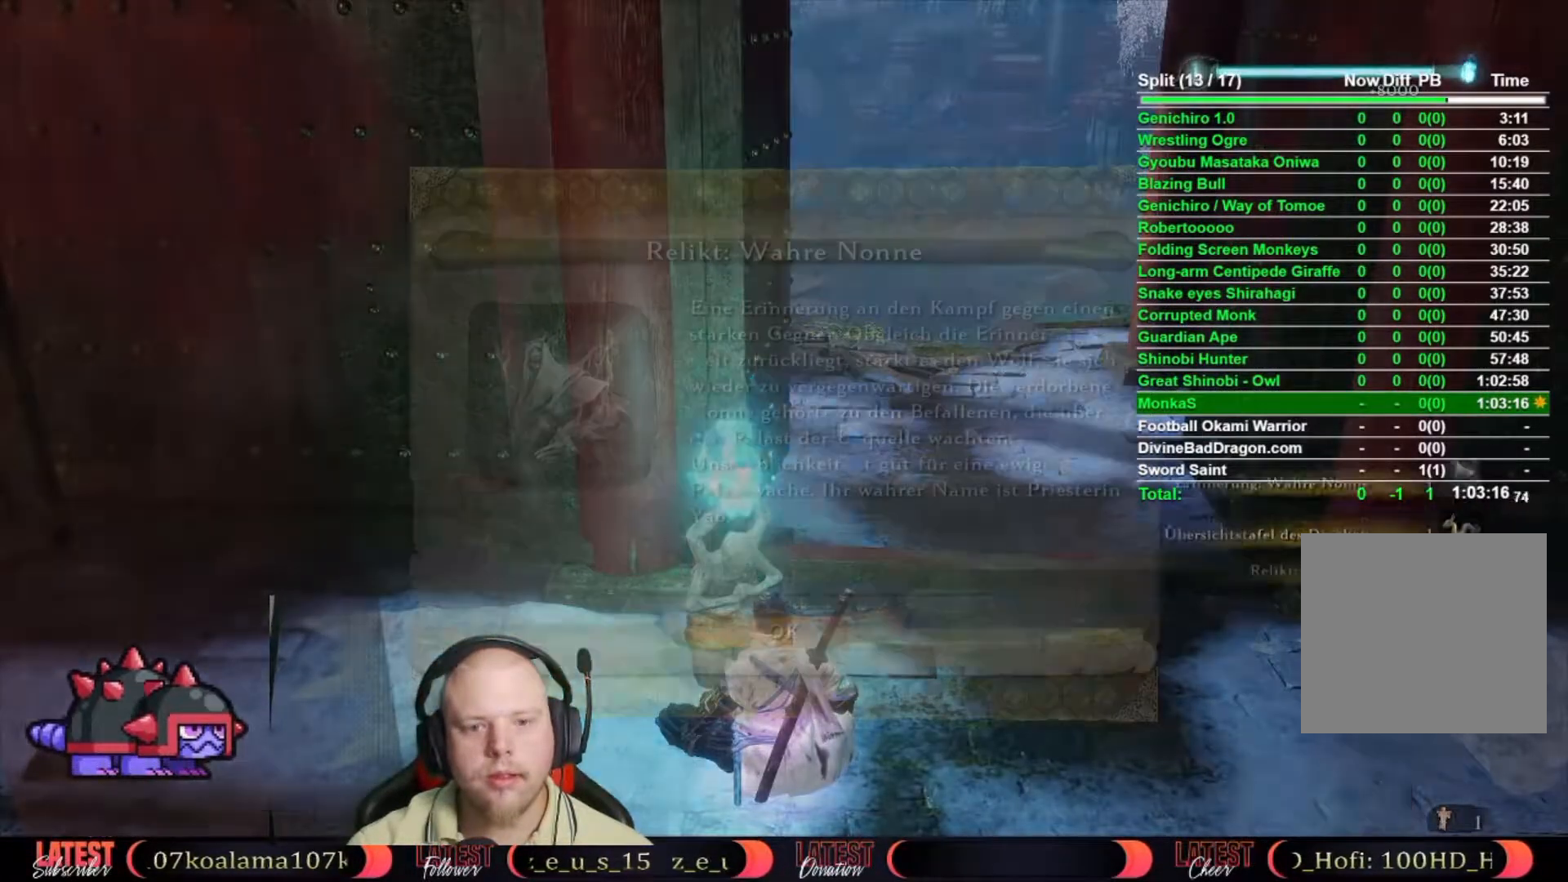
{"dt_ms": 500, "buttons": [], "left_stick": "center", "right_stick": "center", "events": [[17, "A", "down"], [100, "A", "up"], [200, "A", "down"], [267, "A", "up"], [367, "A", "down"], [417, "A", "up"]]}
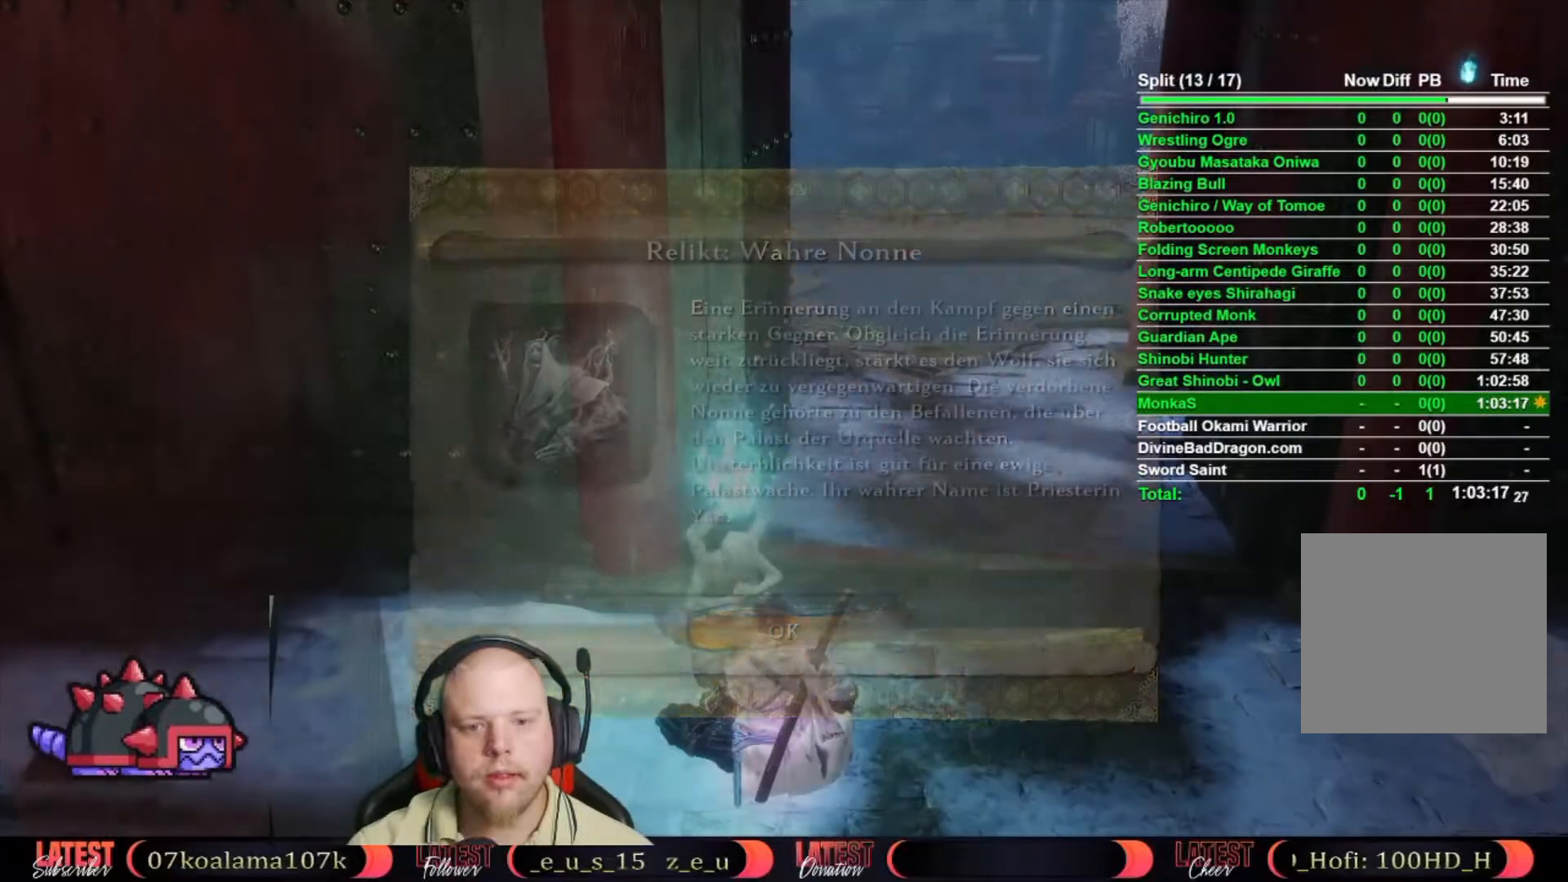
{"dt_ms": 500, "buttons": ["A"], "left_stick": "center", "right_stick": "center", "events": [[33, "A", "down"], [117, "A", "up"], [200, "A", "down"], [333, "A", "up"], [417, "A", "down"]]}
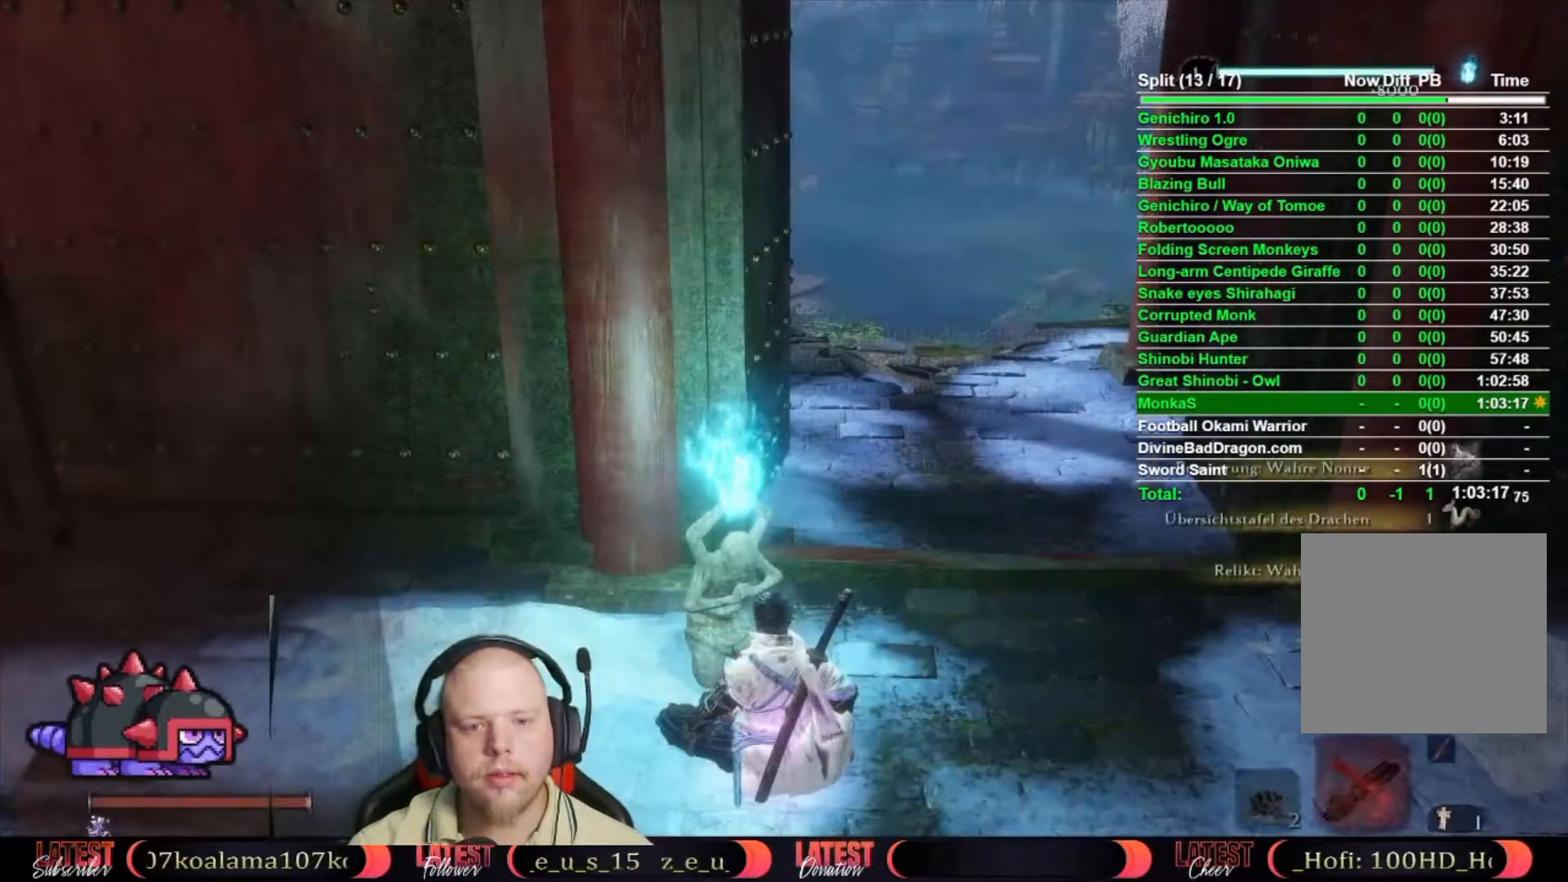
{"dt_ms": 500, "buttons": [], "left_stick": "center", "right_stick": "center", "events": [[17, "A", "up"], [100, "A", "down"], [200, "A", "up"], [283, "A", "down"], [400, "A", "up"]]}
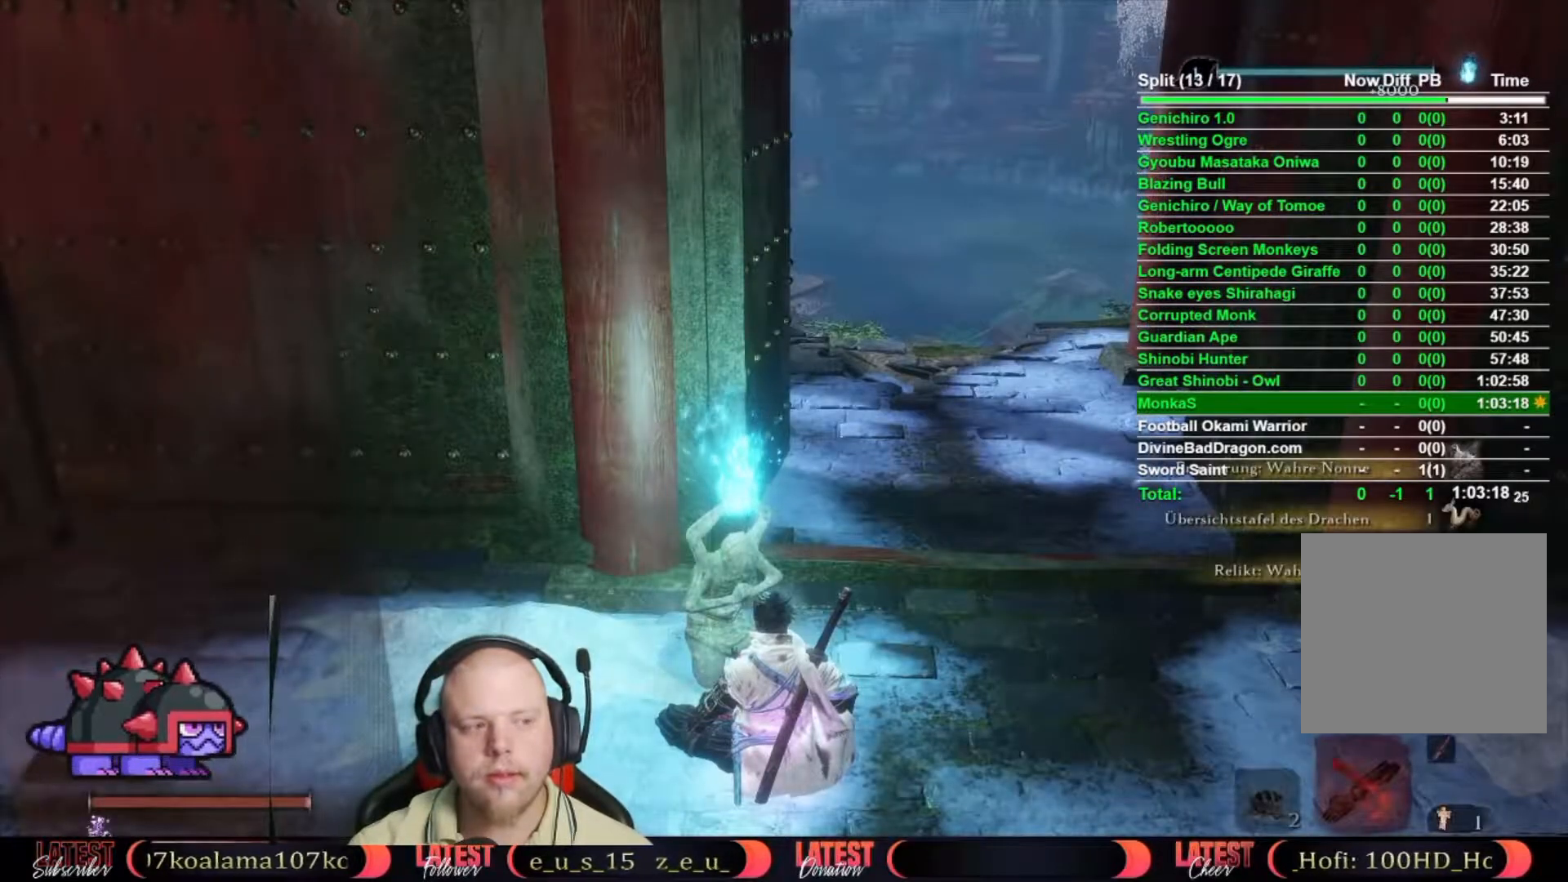
{"dt_ms": 500, "buttons": [], "left_stick": "center", "right_stick": "center", "events": [[350, "A", "down"], [450, "A", "up"]]}
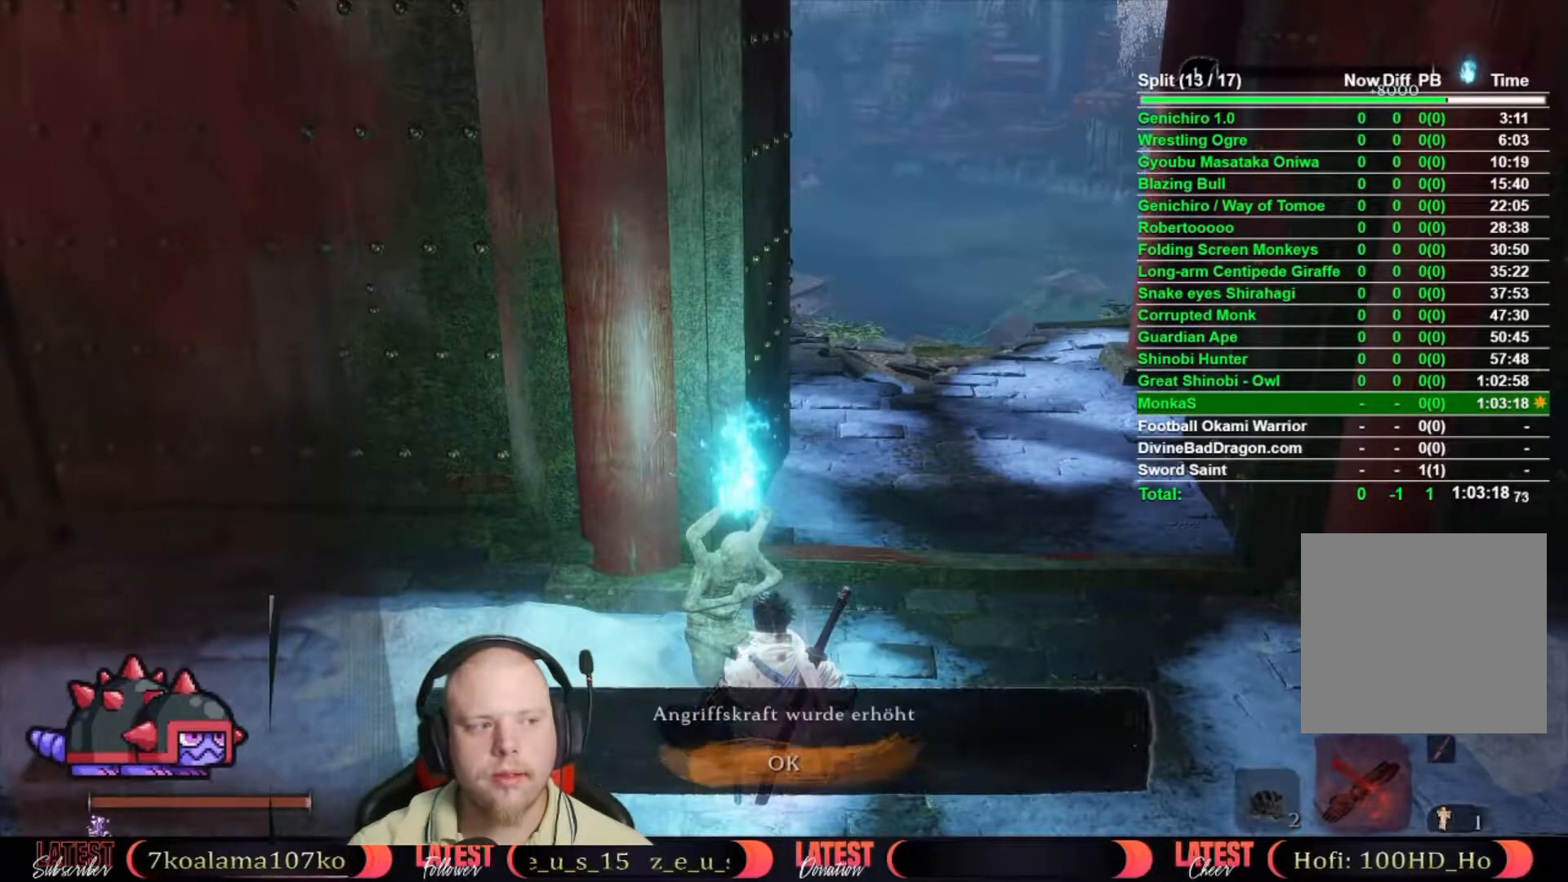
{"dt_ms": 500, "buttons": [], "left_stick": "center", "right_stick": "center", "events": [[133, "A", "down"], [283, "A", "up"]]}
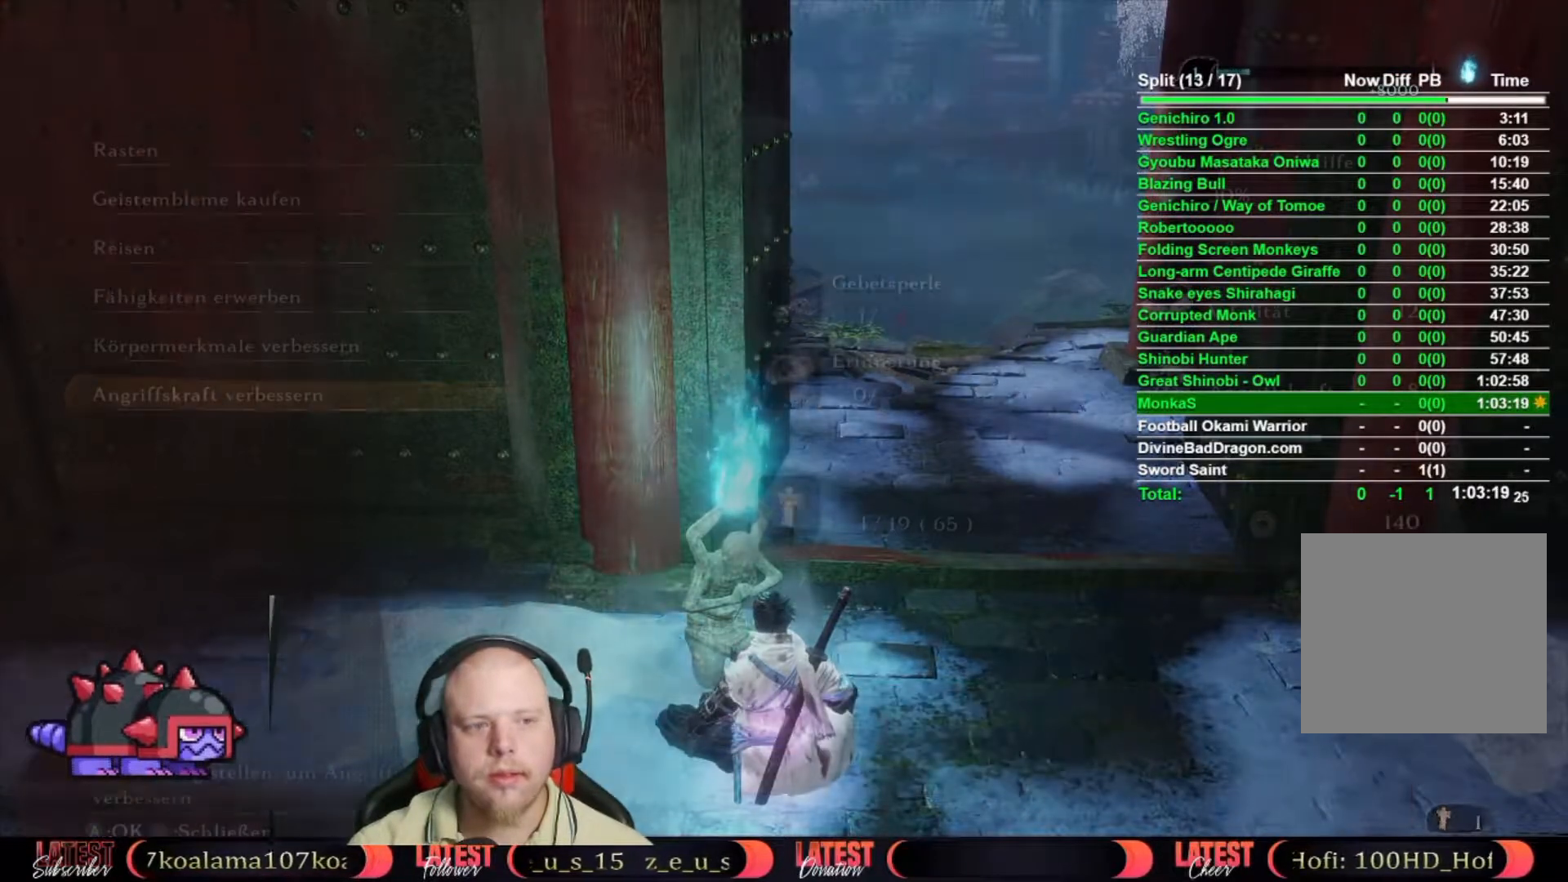
{"dt_ms": 500, "buttons": ["DPAD_UP"], "left_stick": "center", "right_stick": "center", "events": [[450, "DPAD_UP", "down"]]}
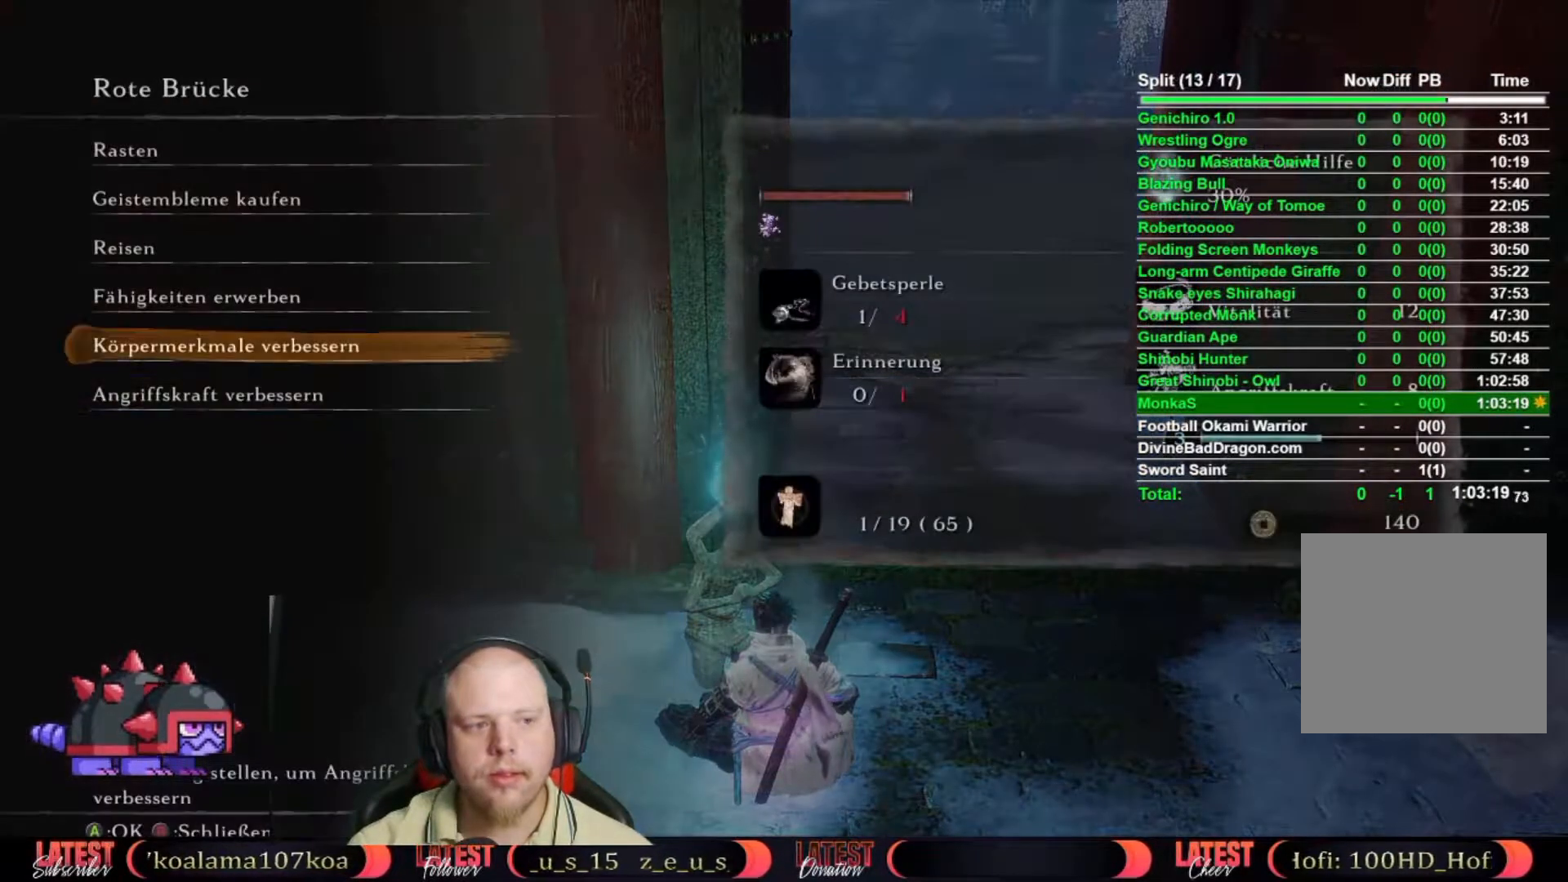
{"dt_ms": 500, "buttons": [], "left_stick": "center", "right_stick": "center", "events": [[33, "DPAD_UP", "up"], [117, "DPAD_UP", "down"], [200, "DPAD_UP", "up"], [250, "DPAD_UP", "down"], [333, "DPAD_UP", "up"]]}
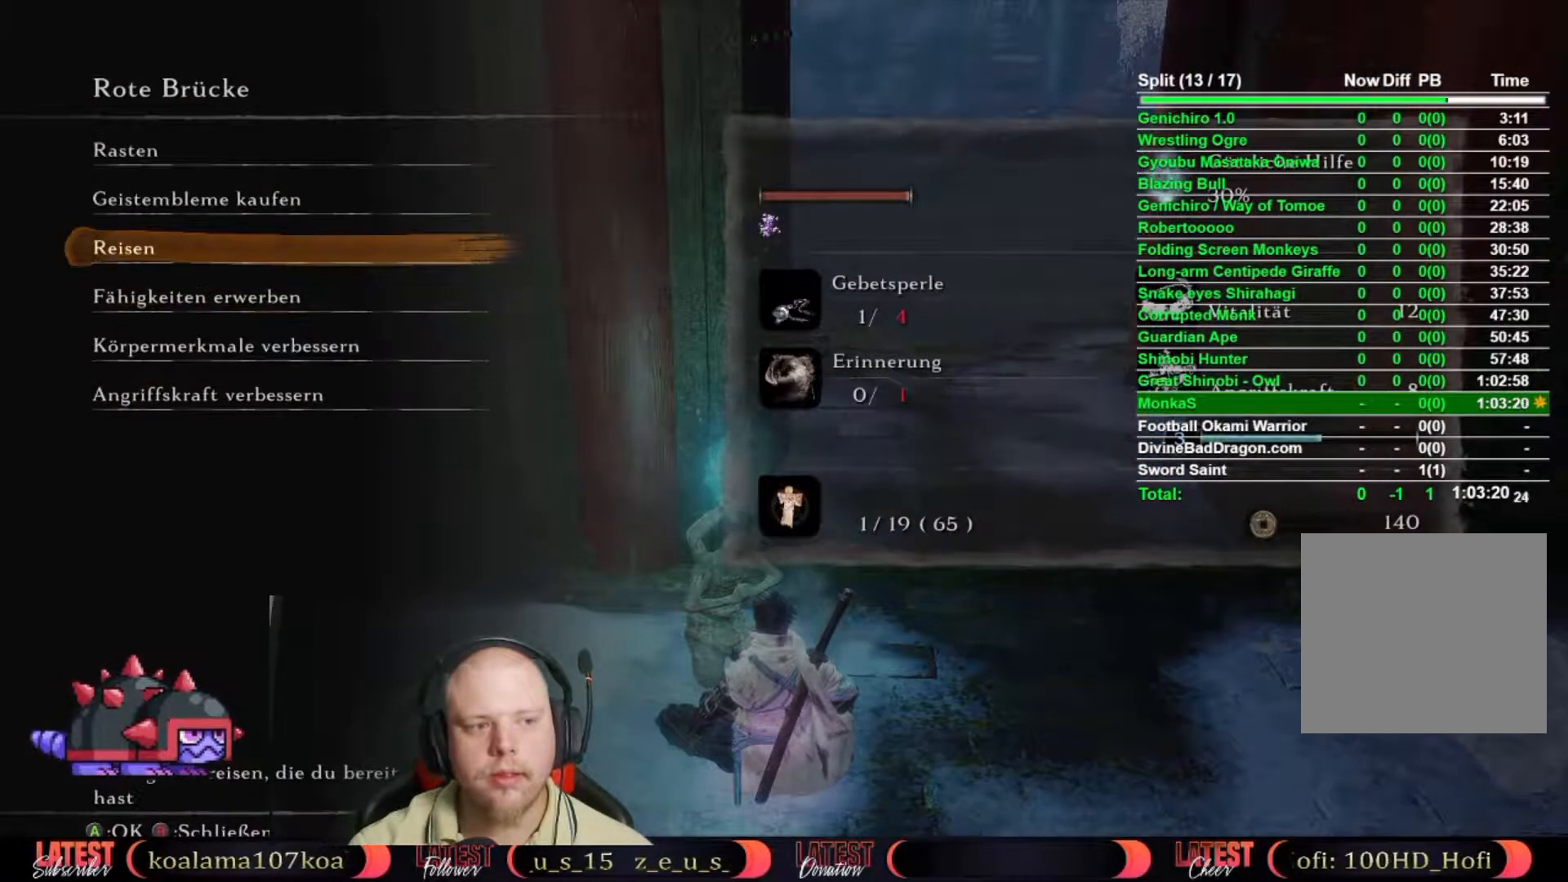
{"dt_ms": 500, "buttons": [], "left_stick": "center", "right_stick": "center", "events": [[100, "DPAD_DOWN", "down"], [217, "DPAD_DOWN", "up"]]}
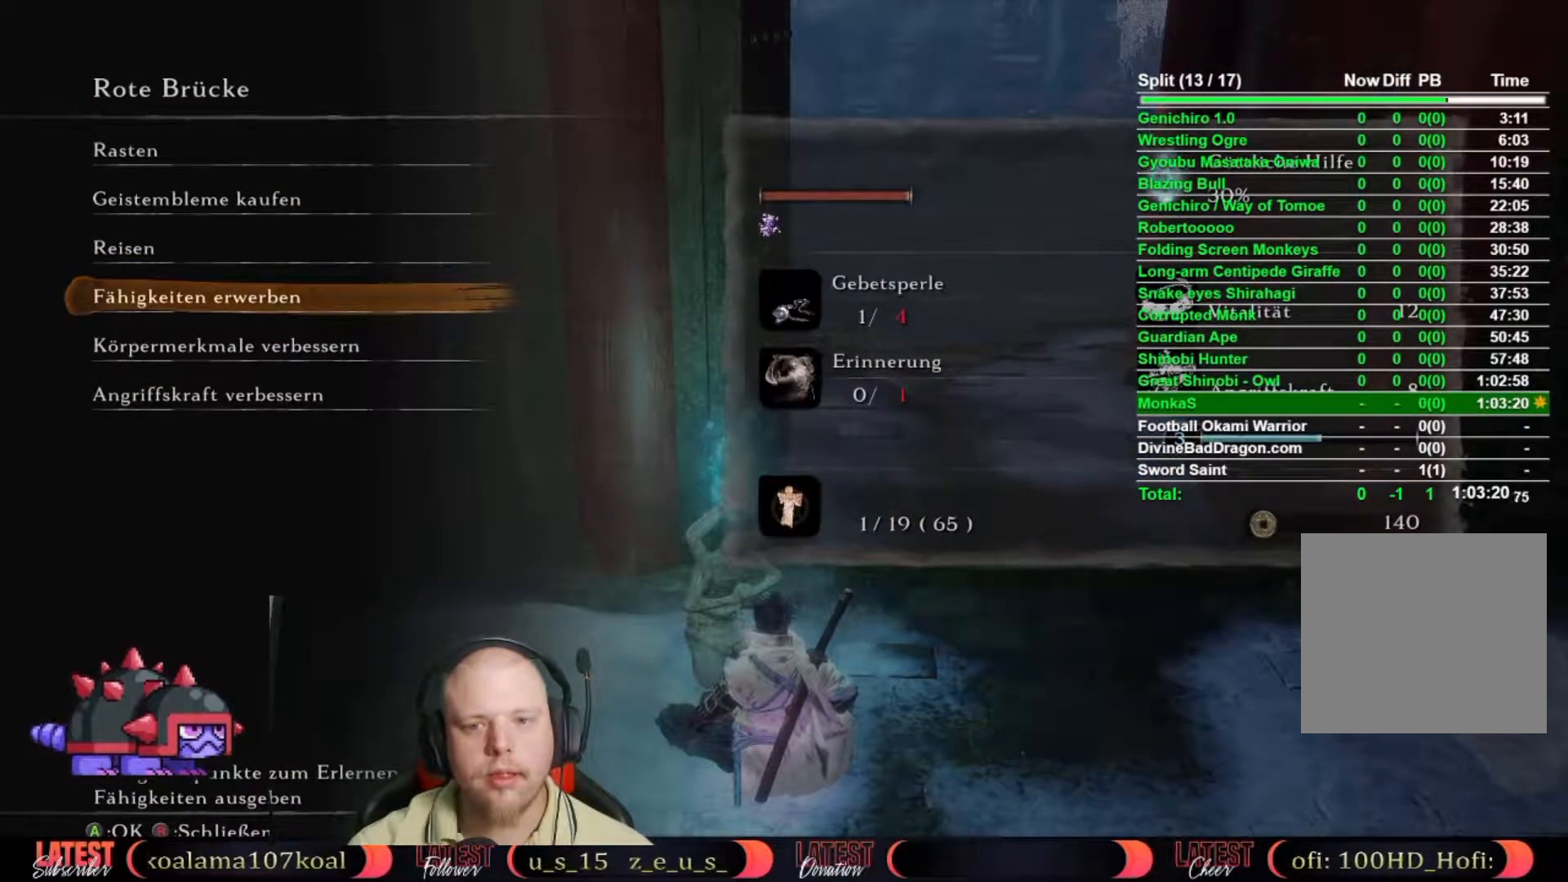
{"dt_ms": 500, "buttons": [], "left_stick": "center", "right_stick": "center", "events": []}
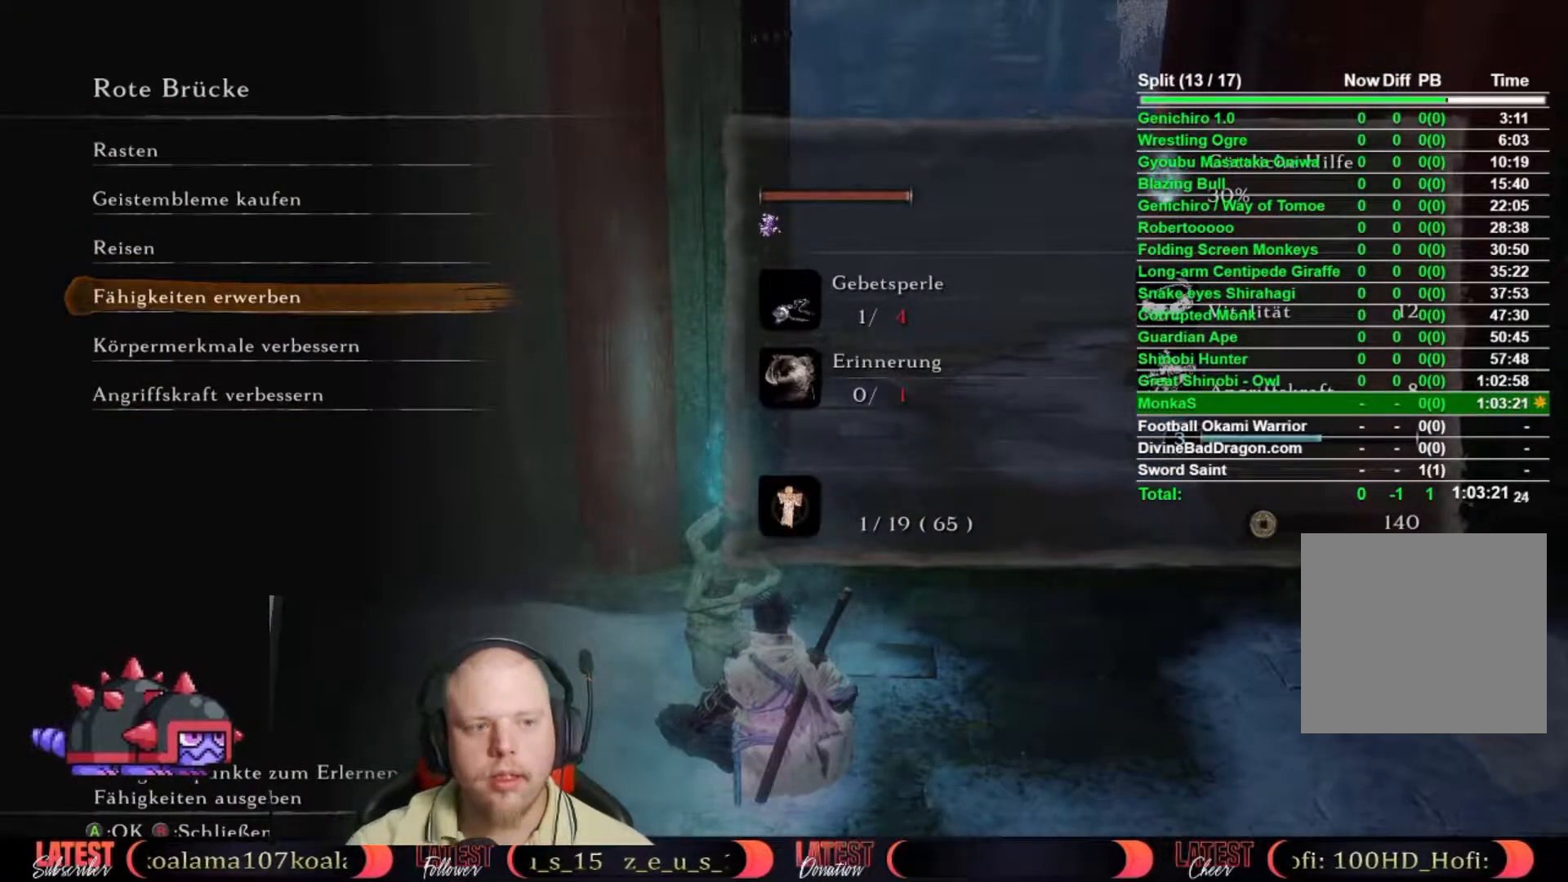
{"dt_ms": 500, "buttons": ["A"], "left_stick": "center", "right_stick": "center", "events": [[17, "DPAD_UP", "down"], [100, "DPAD_UP", "up"], [167, "DPAD_UP", "down"], [233, "DPAD_UP", "up"], [317, "DPAD_UP", "down"], [333, "DPAD_UP", "up"], [417, "A", "down"]]}
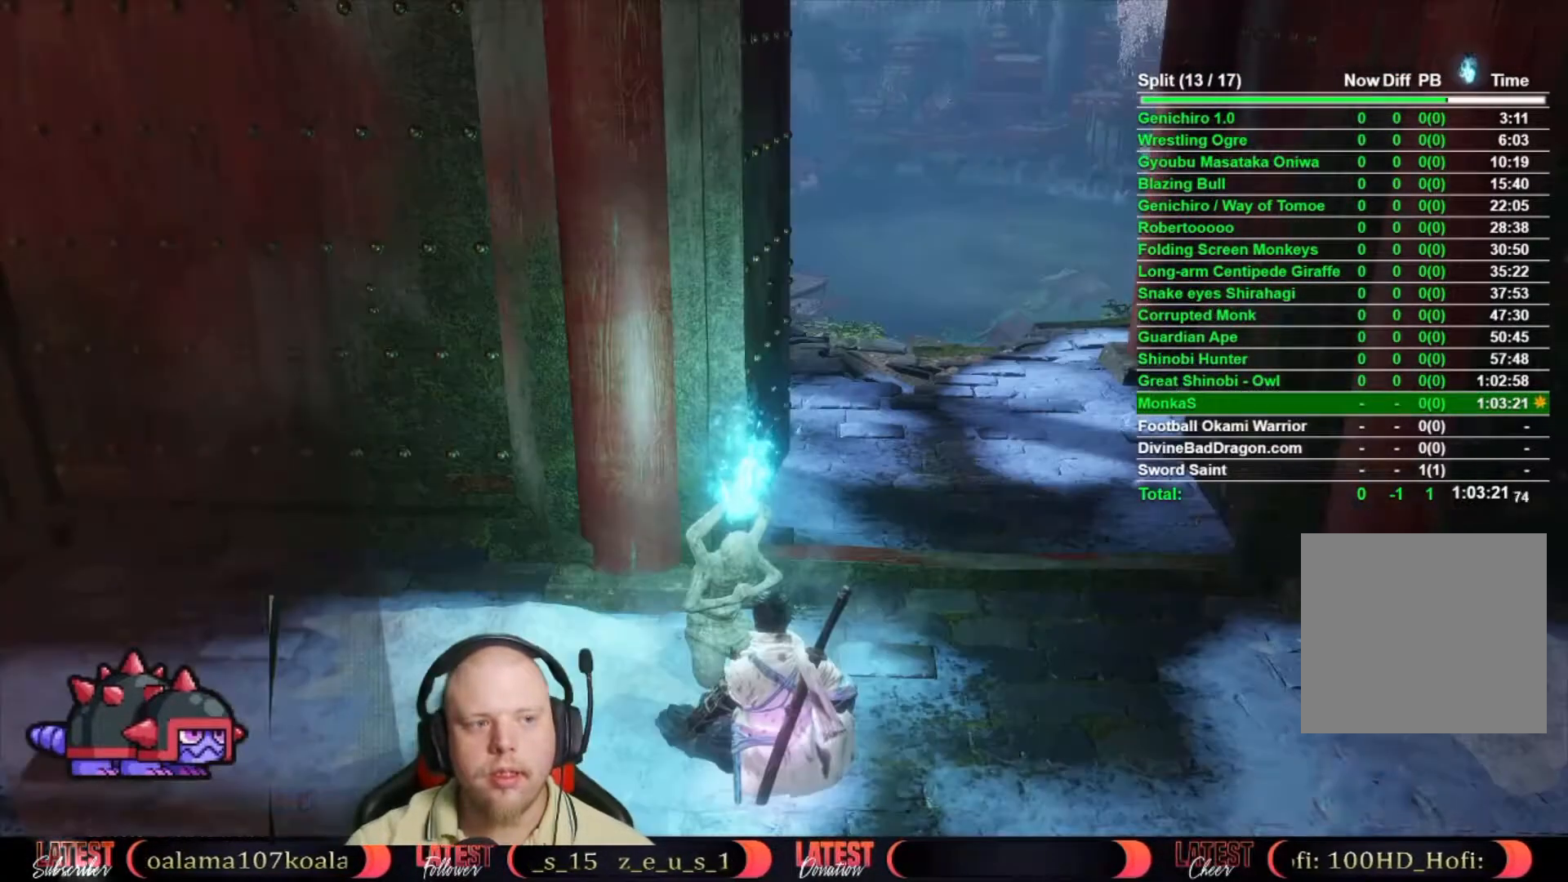
{"dt_ms": 500, "buttons": [], "left_stick": "center", "right_stick": "center", "events": [[50, "A", "up"], [117, "A", "down"], [217, "A", "up"]]}
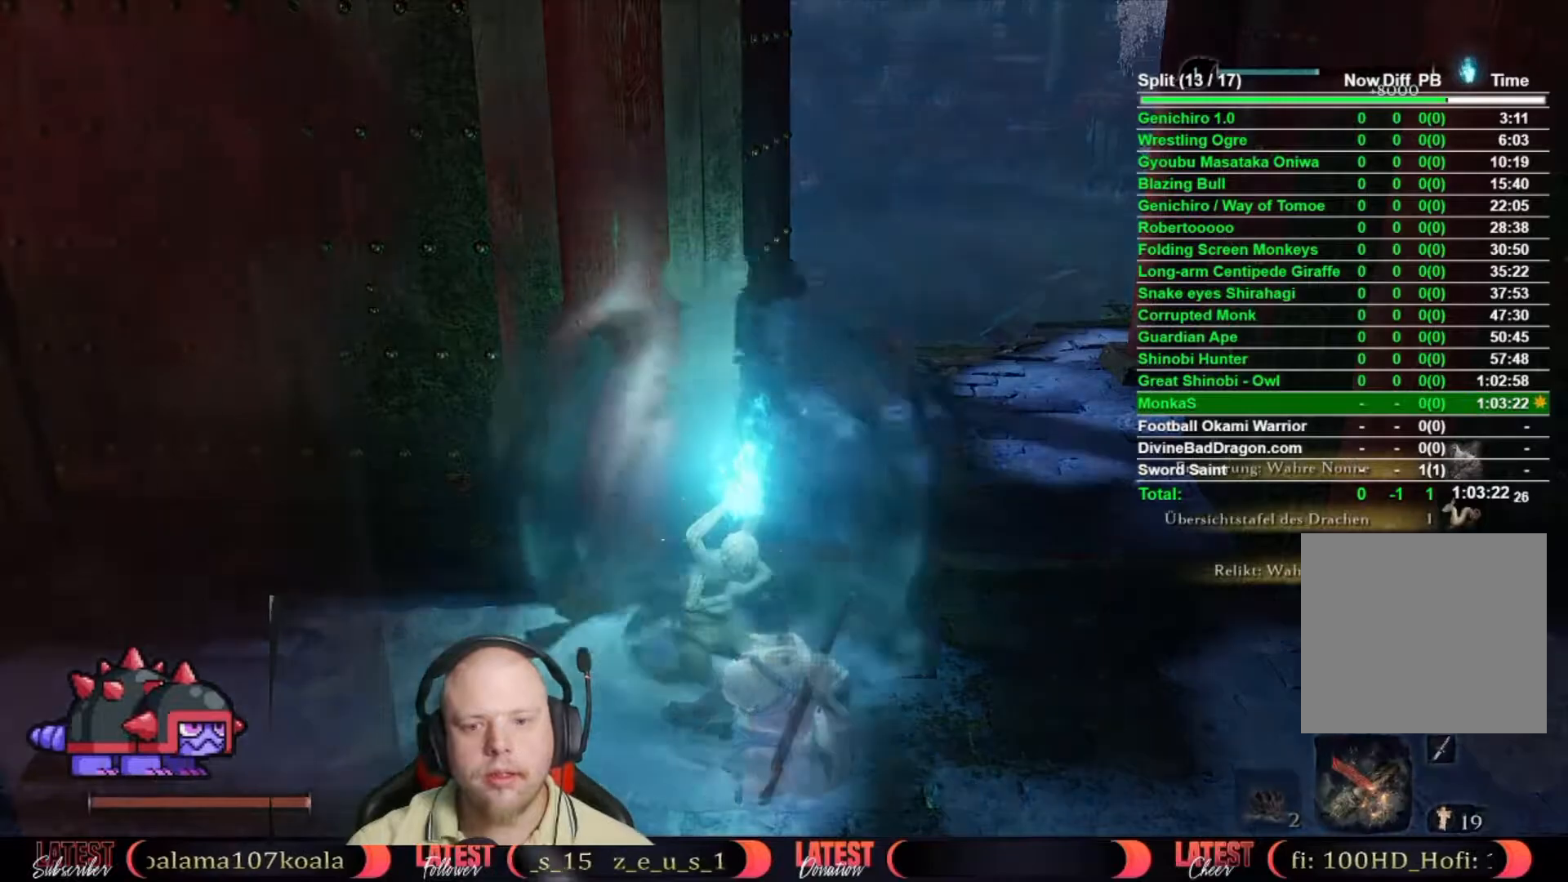
{"dt_ms": 500, "buttons": [], "left_stick": "center", "right_stick": "center", "events": [[150, "B", "down"], [250, "B", "up"], [317, "B", "down"], [417, "B", "up"]]}
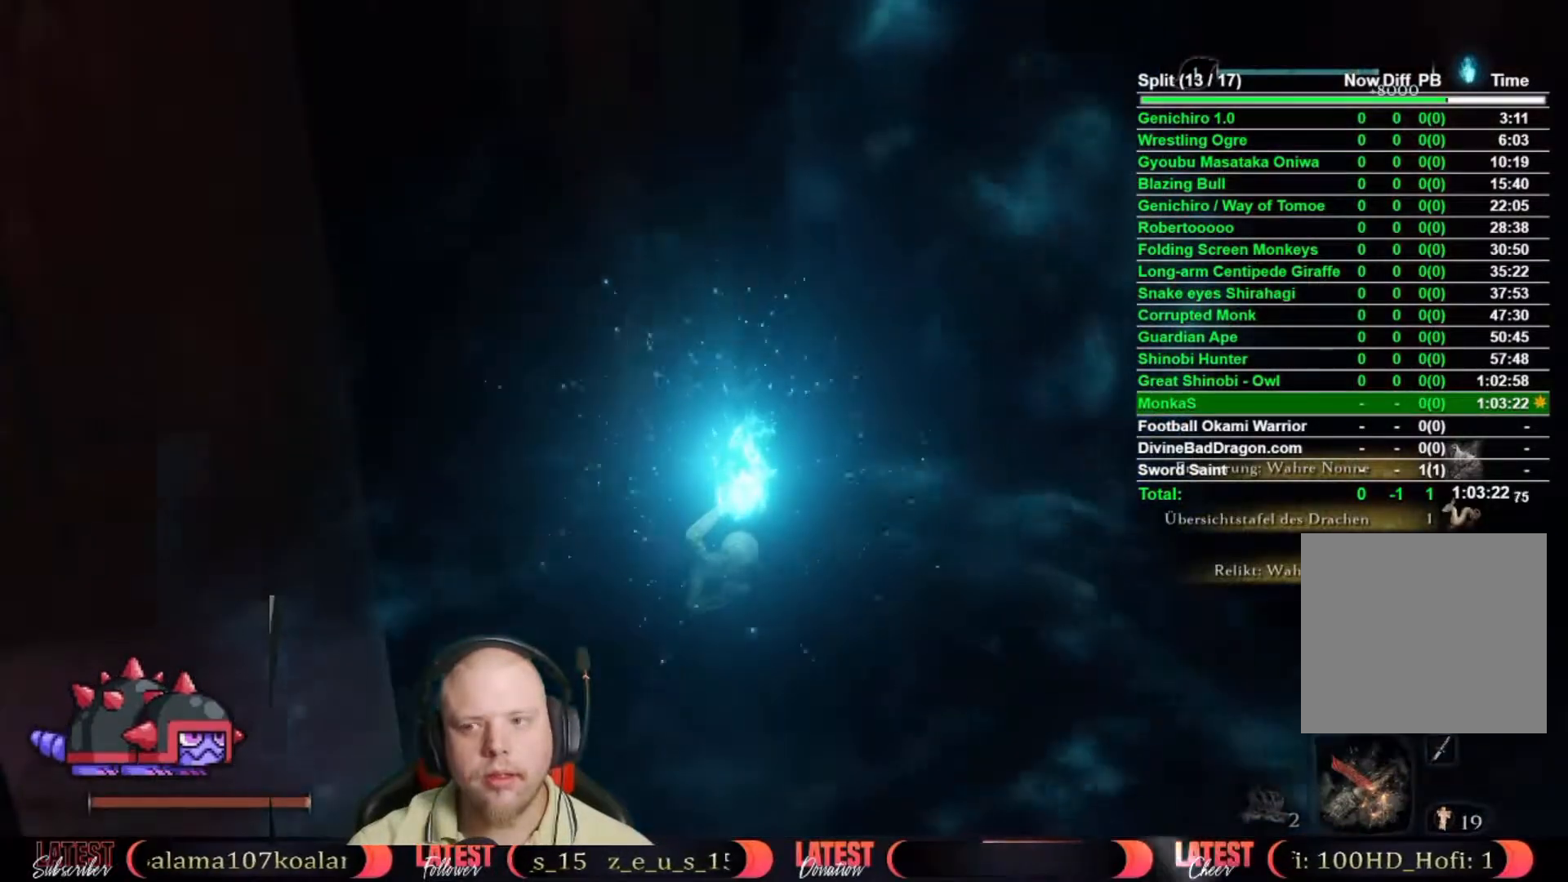
{"dt_ms": 500, "buttons": ["B"], "left_stick": "center", "right_stick": "center", "events": [[183, "right_stick", "right"], [283, "right_stick", "center"], [433, "B", "down"]]}
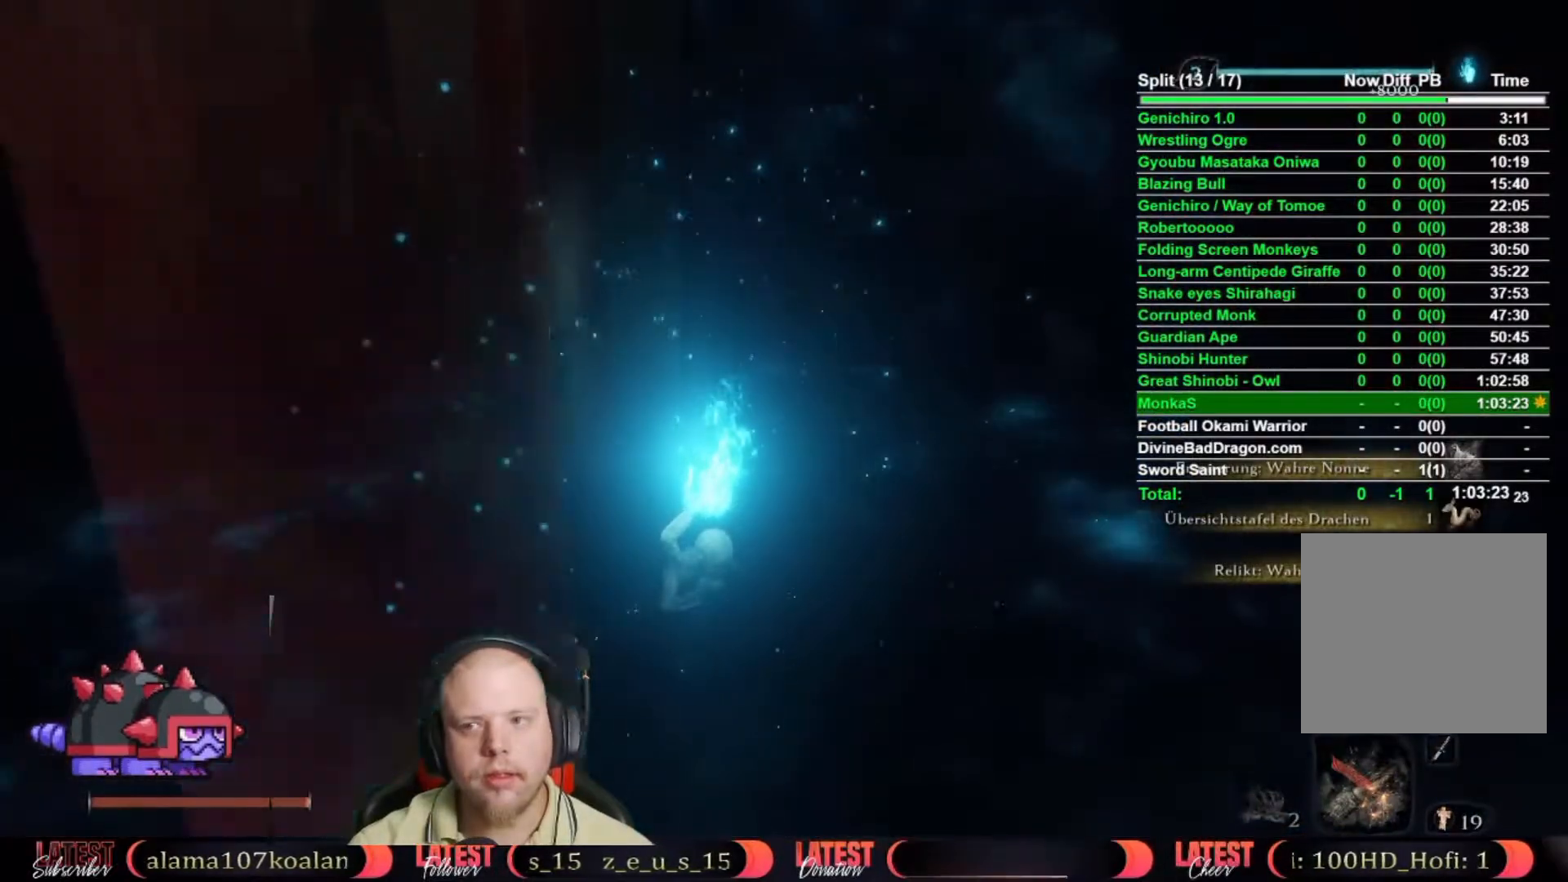
{"dt_ms": 500, "buttons": ["B"], "left_stick": "center", "right_stick": "center", "events": [[33, "B", "up"], [100, "B", "down"], [183, "B", "up"], [267, "B", "down"], [383, "B", "up"], [483, "B", "down"]]}
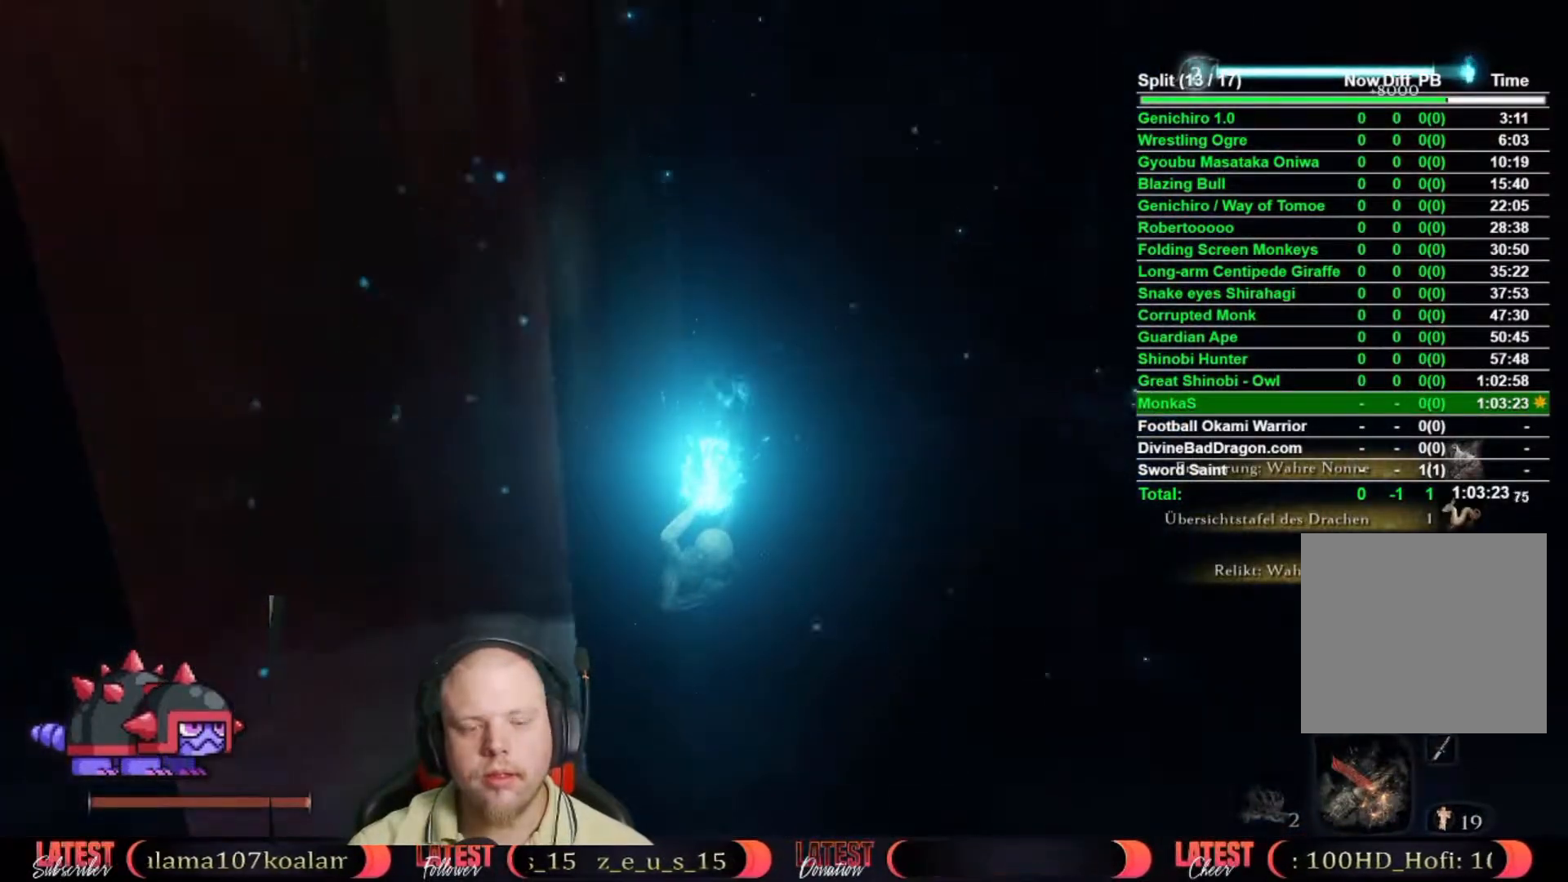
{"dt_ms": 500, "buttons": ["B"], "left_stick": "center", "right_stick": "center", "events": [[33, "B", "up"], [117, "B", "down"], [217, "B", "up"], [283, "B", "down"], [383, "B", "up"], [483, "B", "down"]]}
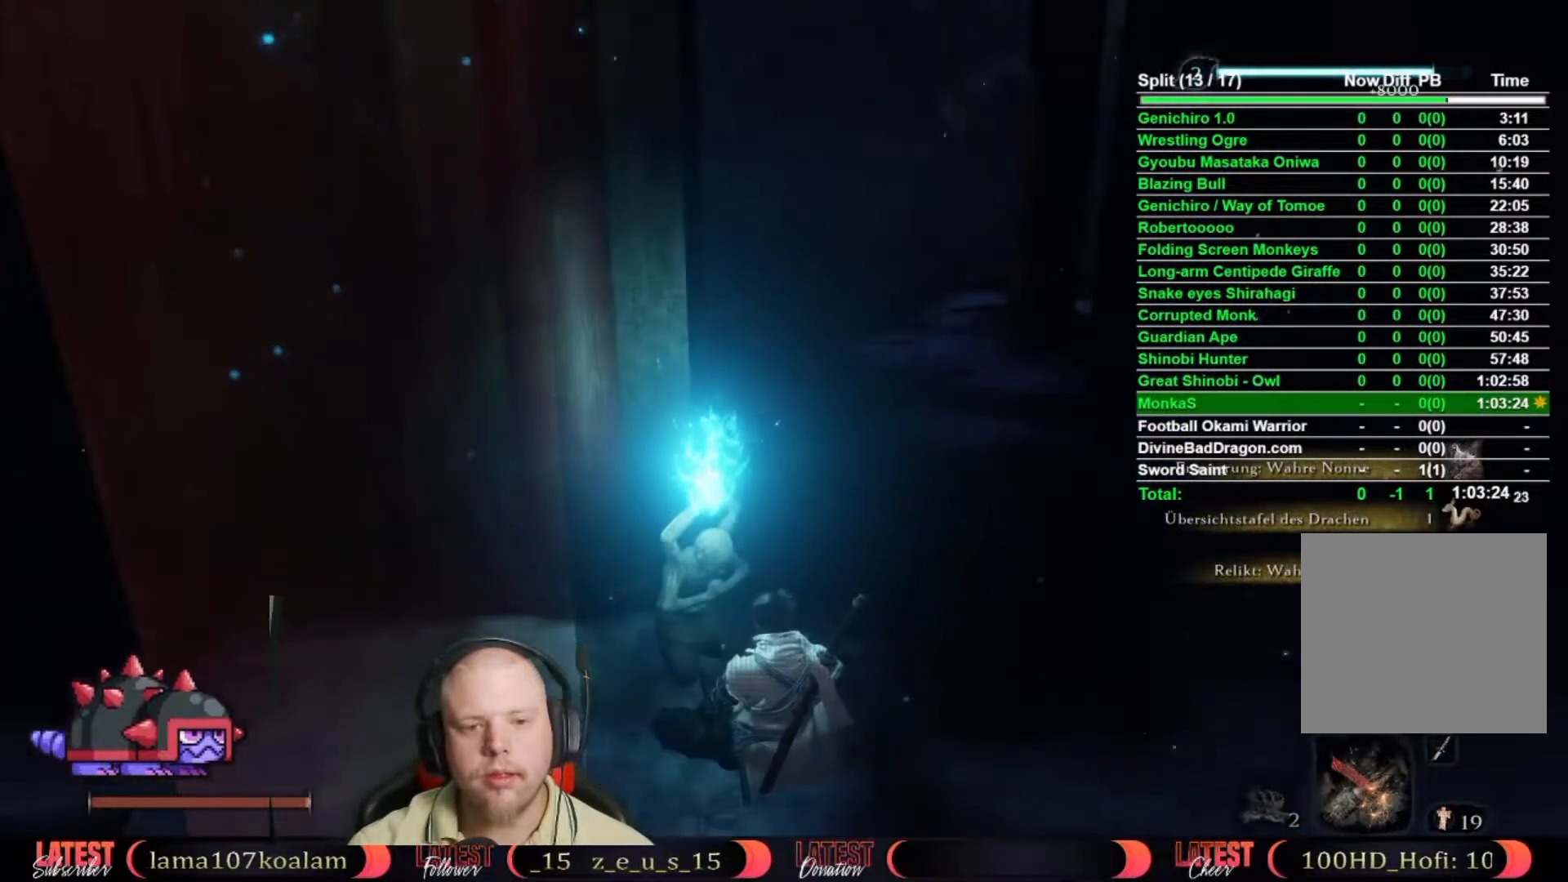
{"dt_ms": 500, "buttons": [], "left_stick": "center", "right_stick": "center", "events": [[50, "B", "up"], [117, "B", "down"], [217, "B", "up"], [283, "B", "down"], [367, "B", "up"], [417, "B", "down"], [500, "B", "up"]]}
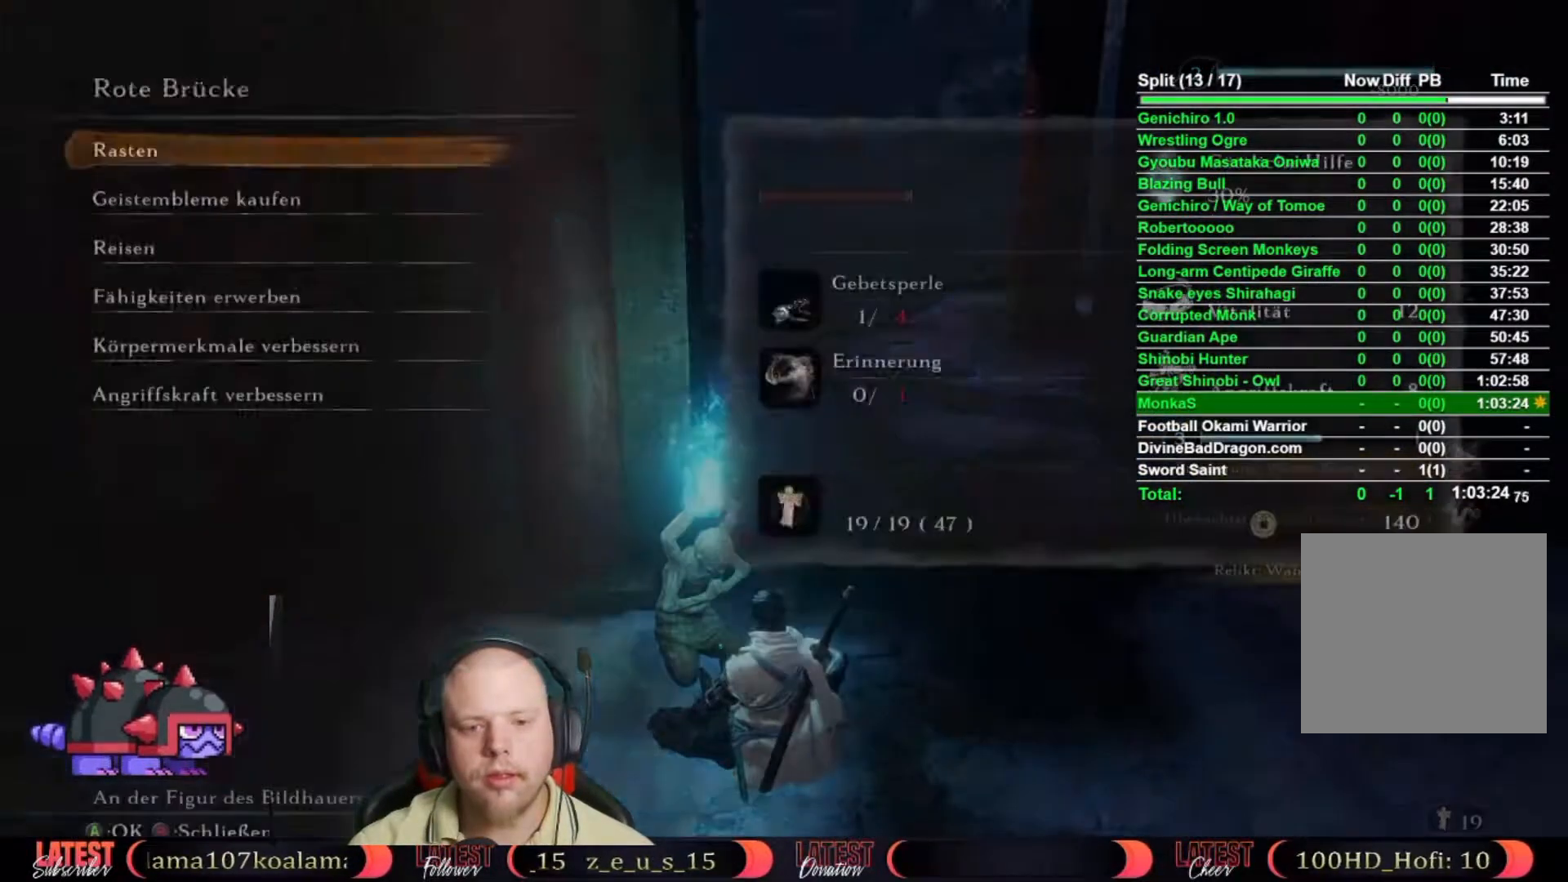
{"dt_ms": 500, "buttons": [], "left_stick": "up", "right_stick": "down", "events": [[83, "B", "down"], [183, "B", "up"], [217, "B", "down"], [350, "B", "up"], [367, "left_stick", "up"], [450, "right_stick", "down"]]}
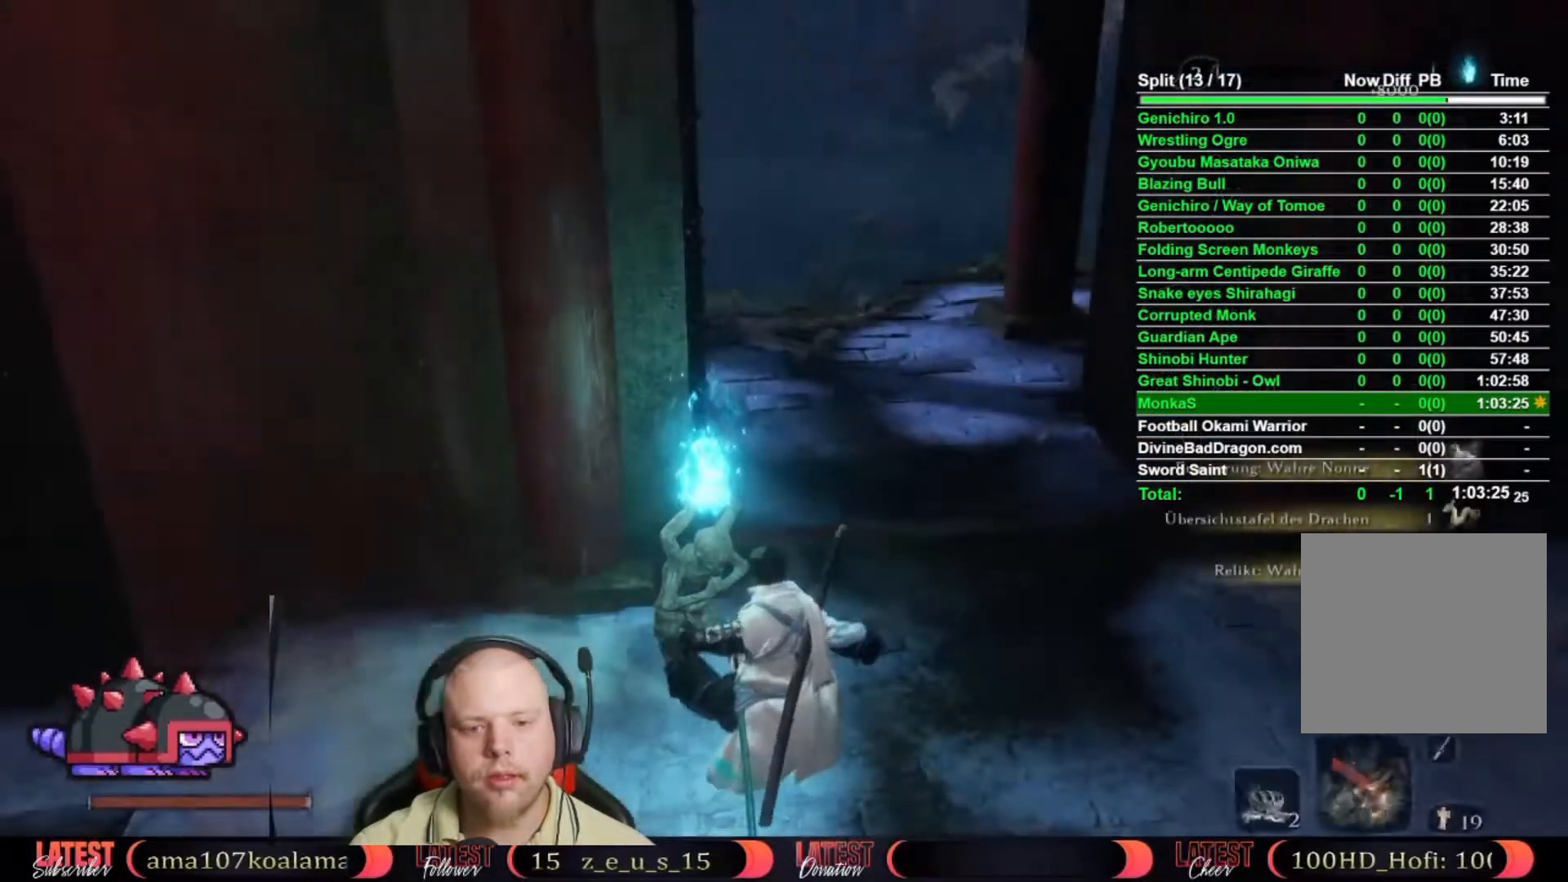
{"dt_ms": 500, "buttons": ["B"], "left_stick": "up", "right_stick": "center", "events": [[150, "right_stick", "center"], [283, "B", "down"]]}
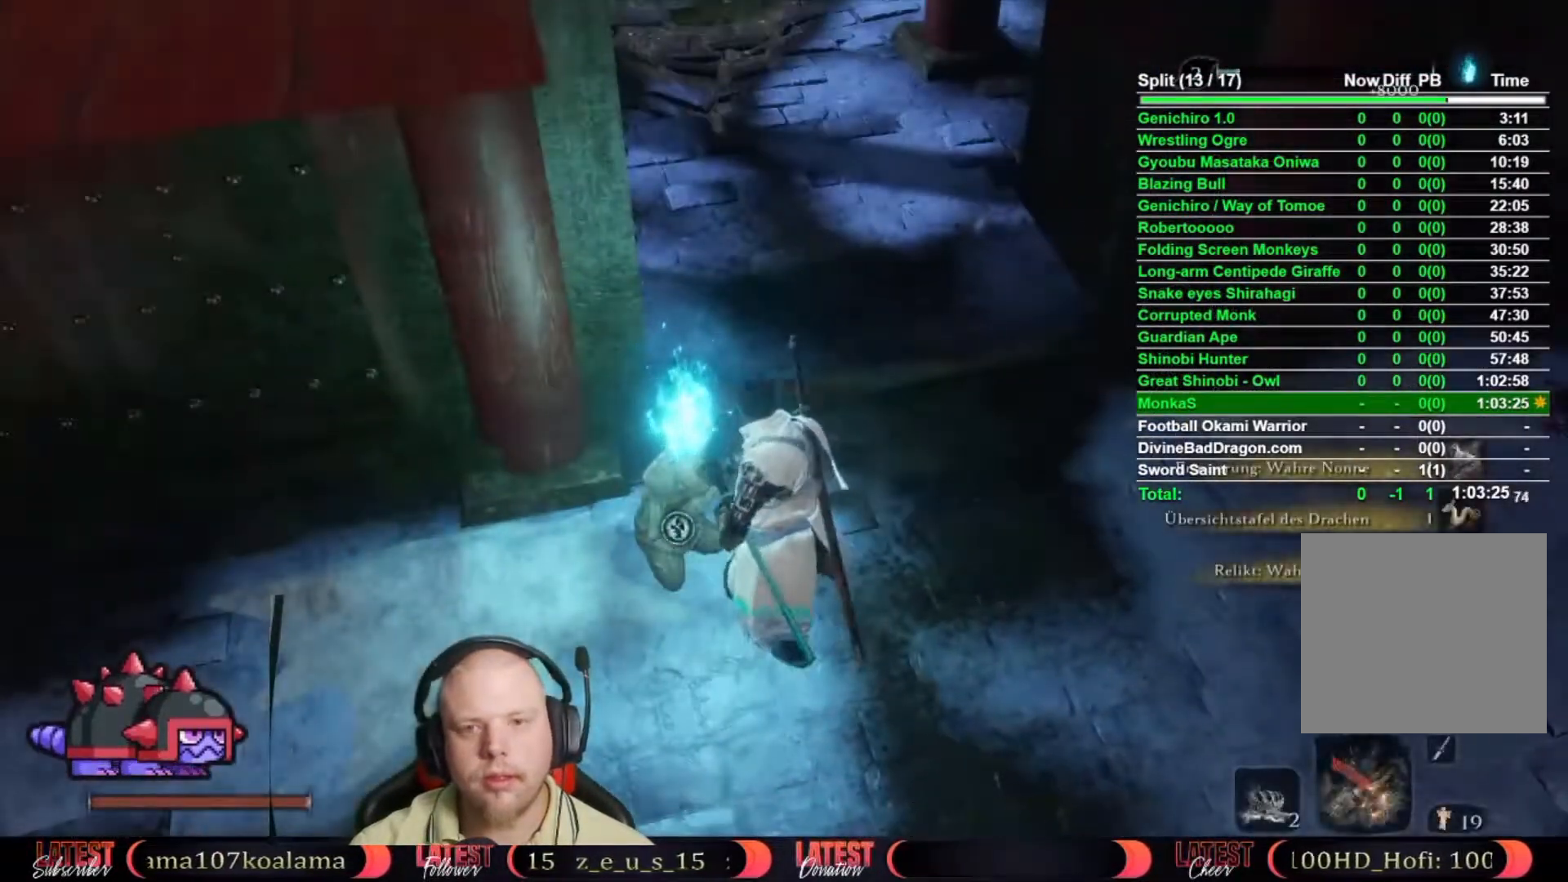
{"dt_ms": 500, "buttons": ["B"], "left_stick": "up", "right_stick": "center", "events": []}
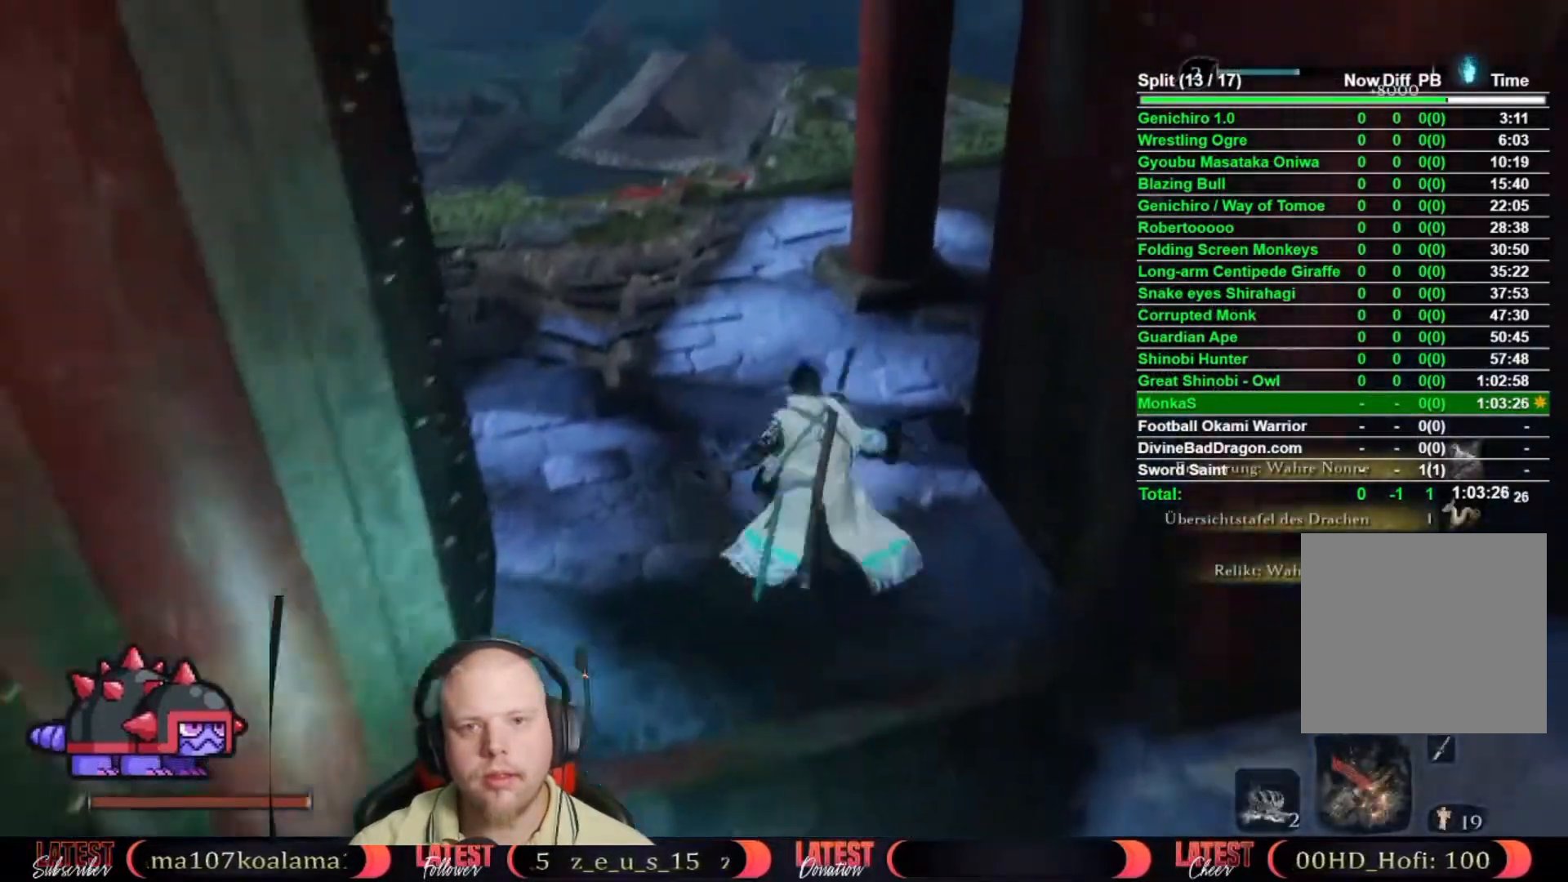
{"dt_ms": 500, "buttons": ["B"], "left_stick": "up-right", "right_stick": "center", "events": [[483, "left_stick", "up-right"]]}
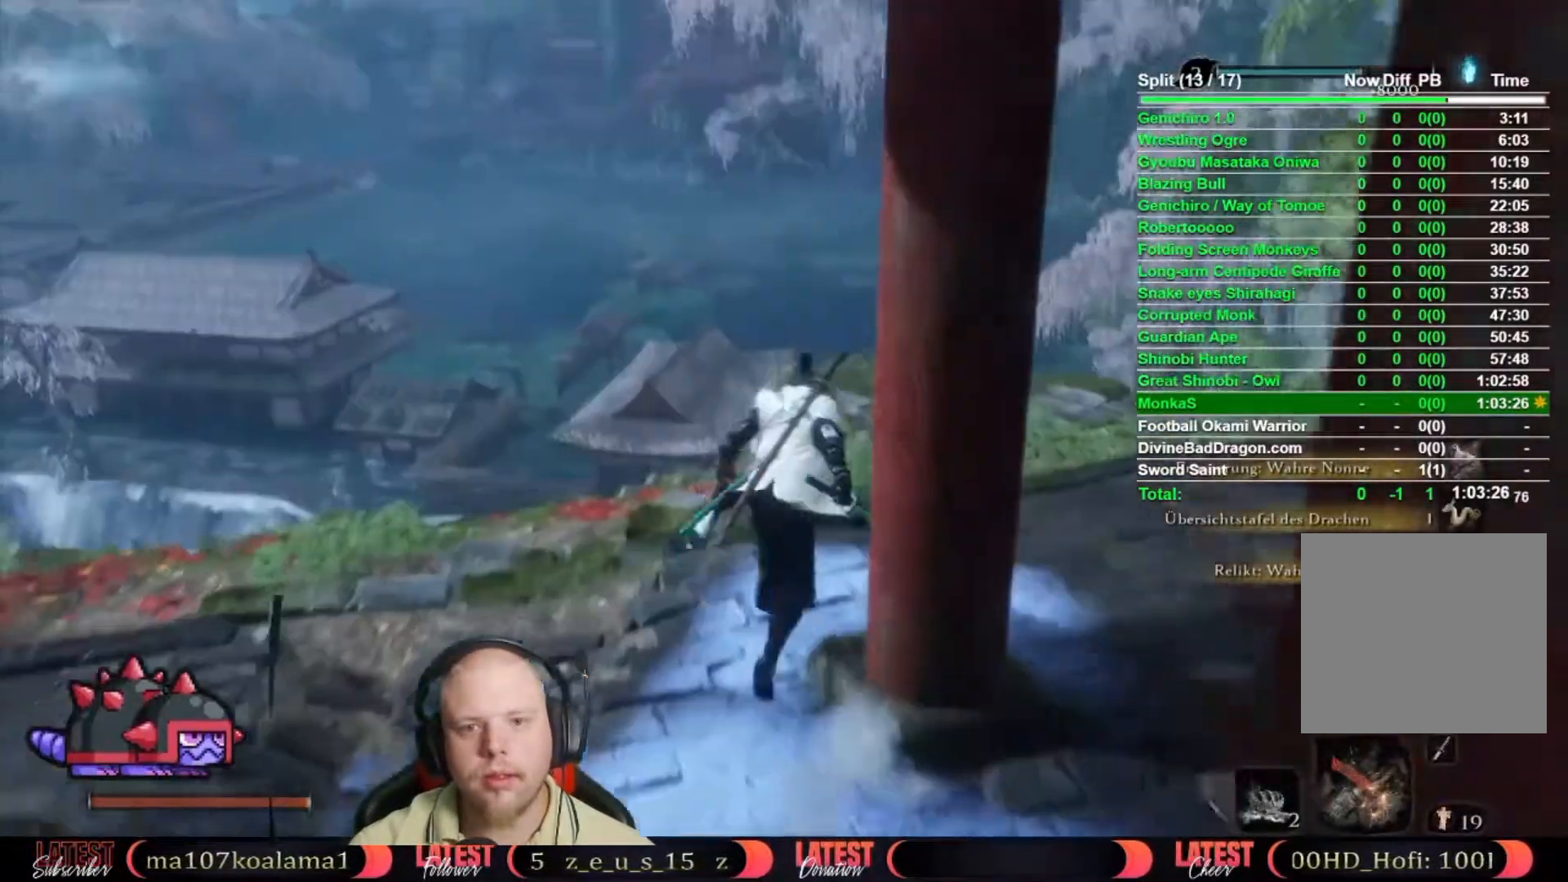
{"dt_ms": 500, "buttons": ["B"], "left_stick": "up-right", "right_stick": "center", "events": []}
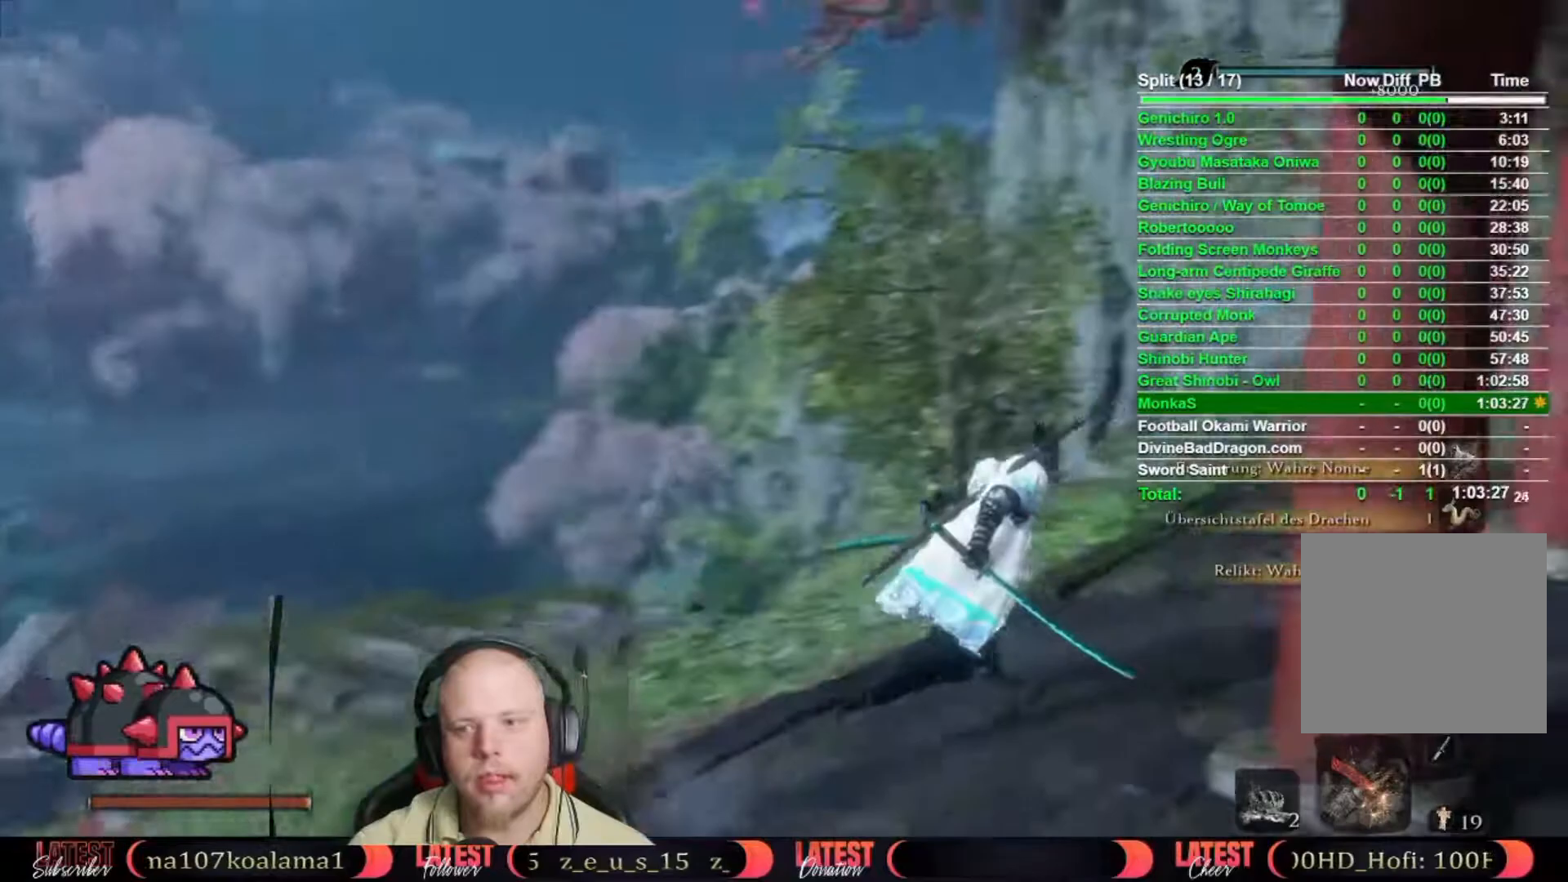
{"dt_ms": 1000, "buttons": ["B"], "left_stick": "up", "right_stick": "center", "events": [[250, "left_stick", "up"]]}